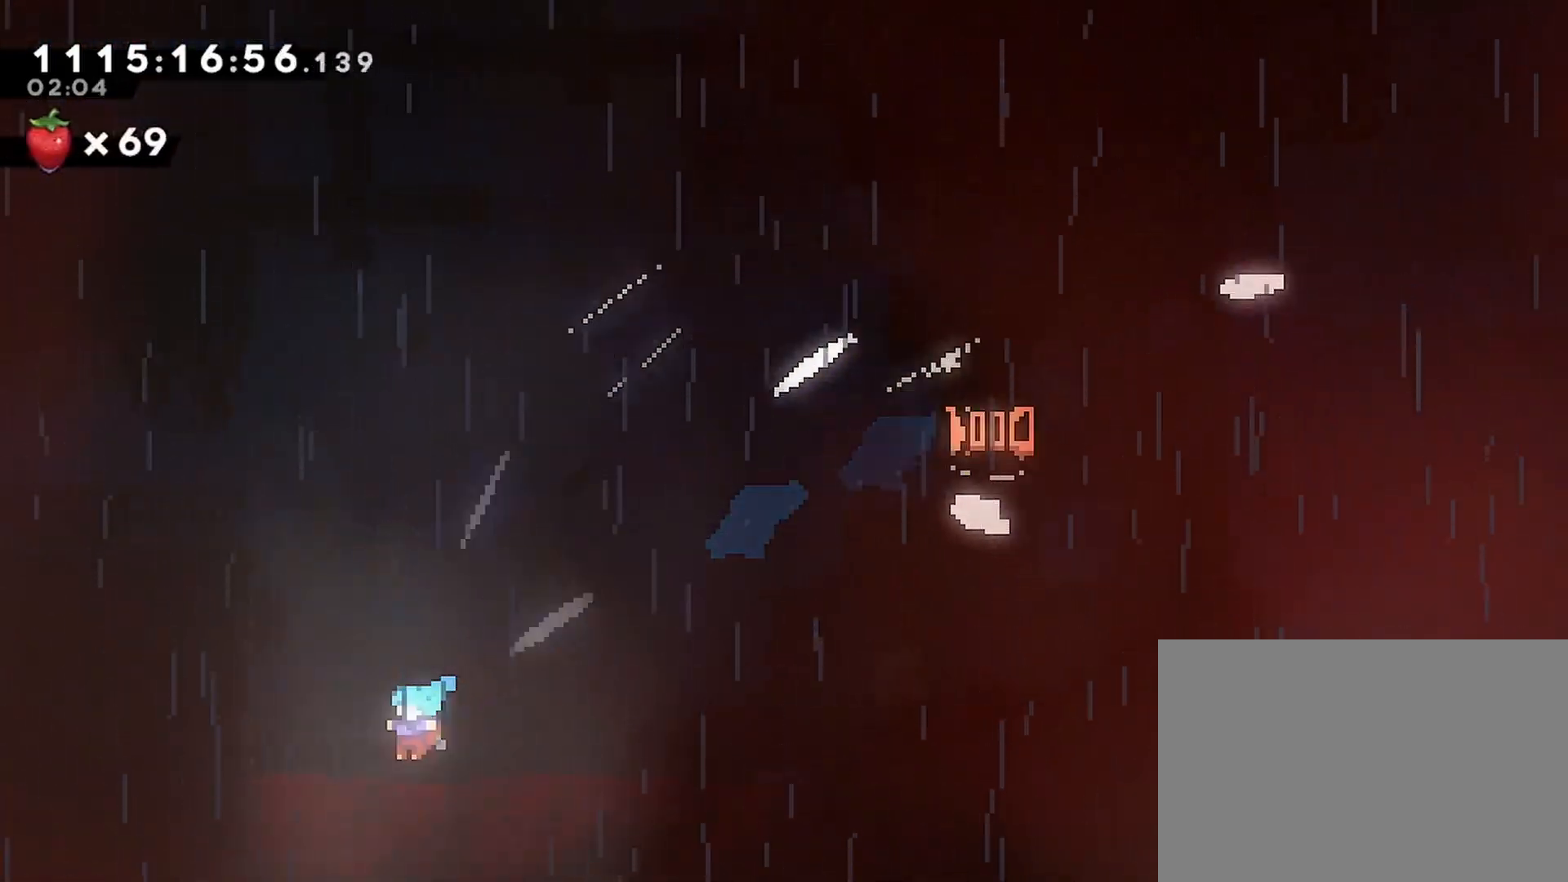
Gameplay with a controller (PlayStation layout); each line is a JSON object with the inputs held at the frame after it. "events" lists button and stick changes between this image and that frame as [ms after this image, input, new state], when the widget could be followed in between.
{"buttons": ["DPAD_UP", "DPAD_LEFT"], "left_stick": "center", "right_stick": "center", "events": [[17, "DPAD_RIGHT", "down"], [67, "DPAD_LEFT", "down"], [67, "DPAD_RIGHT", "up"], [167, "DPAD_LEFT", "up"], [167, "DPAD_RIGHT", "down"], [200, "DPAD_UP", "up"], [233, "DPAD_UP", "down"], [250, "DPAD_LEFT", "down"], [250, "DPAD_RIGHT", "up"], [250, "DPAD_UP", "up"], [267, "DPAD_UP", "down"], [350, "DPAD_LEFT", "up"], [350, "DPAD_RIGHT", "down"], [367, "DPAD_UP", "up"], [417, "DPAD_UP", "down"], [433, "DPAD_LEFT", "down"], [433, "DPAD_RIGHT", "up"]]}
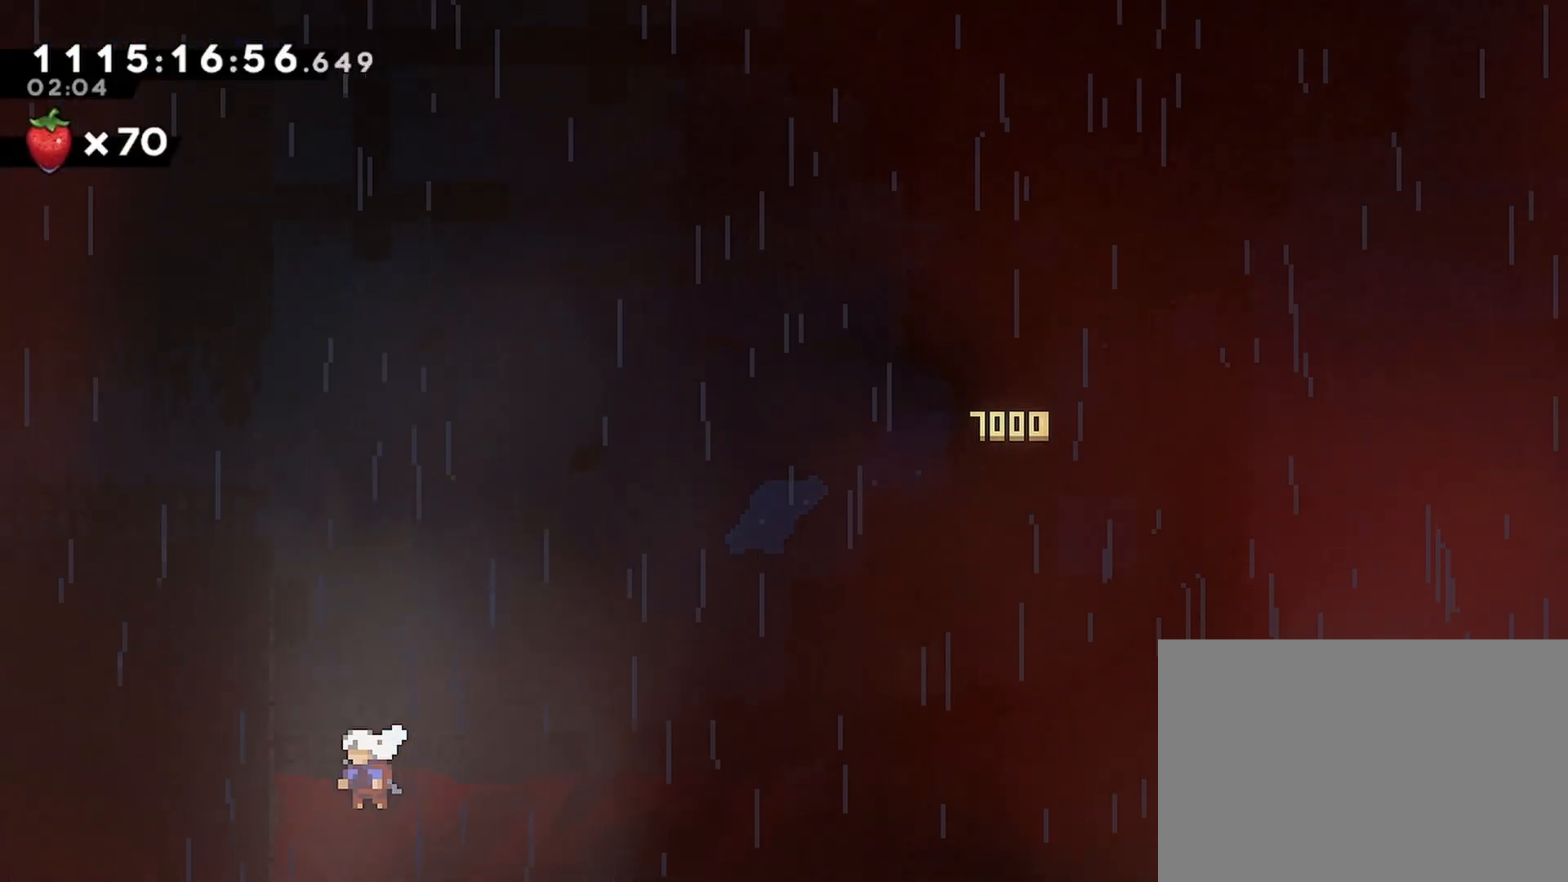
{"buttons": ["DPAD_UP", "DPAD_LEFT"], "left_stick": "center", "right_stick": "center"}
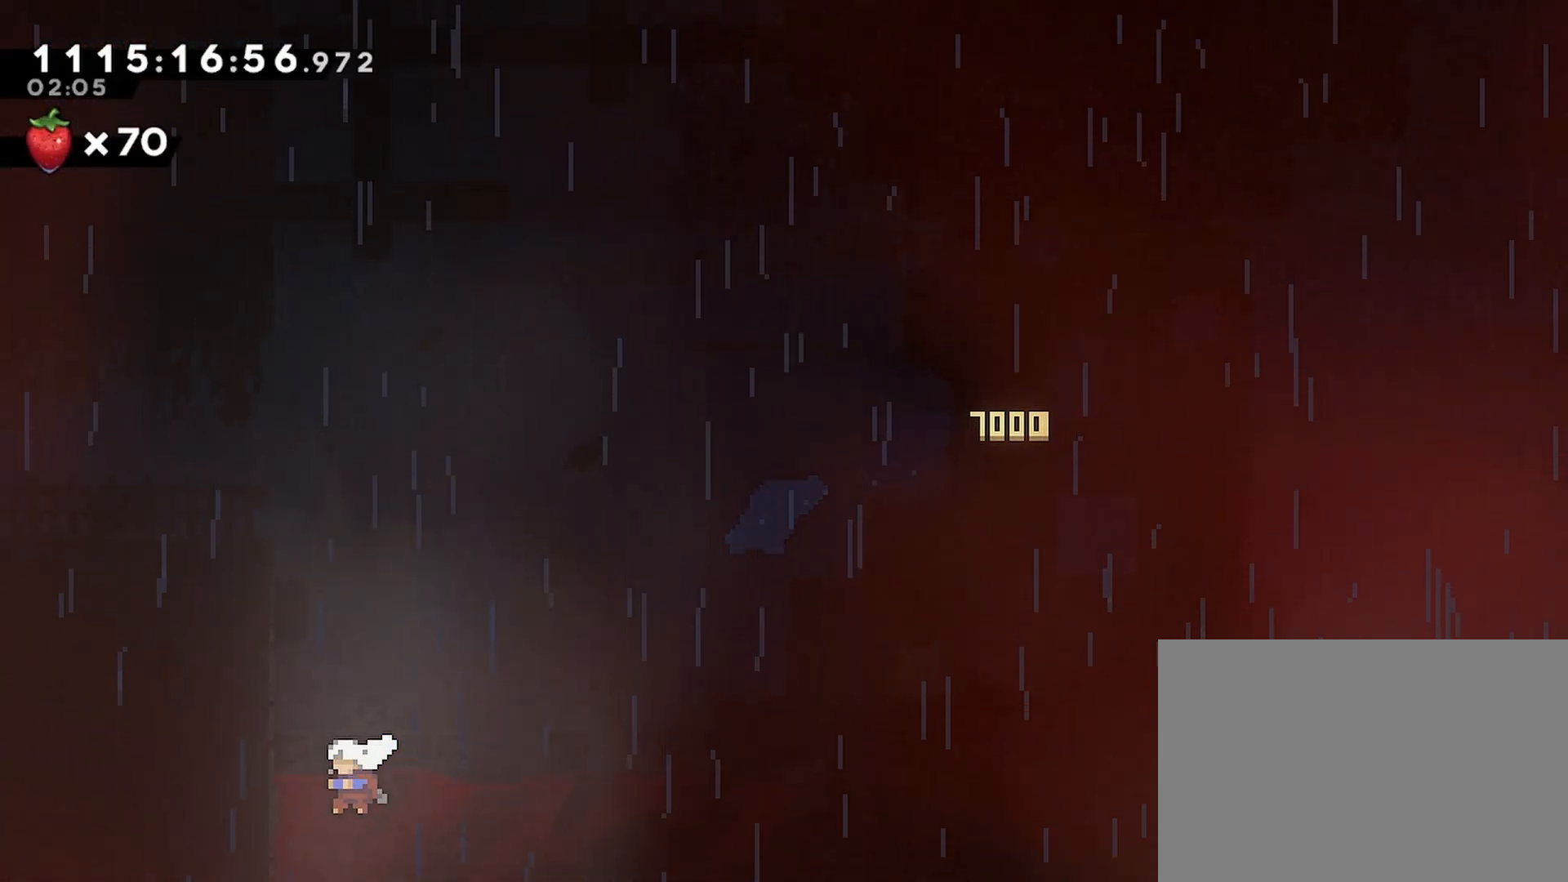
{"buttons": [], "left_stick": "center", "right_stick": "center"}
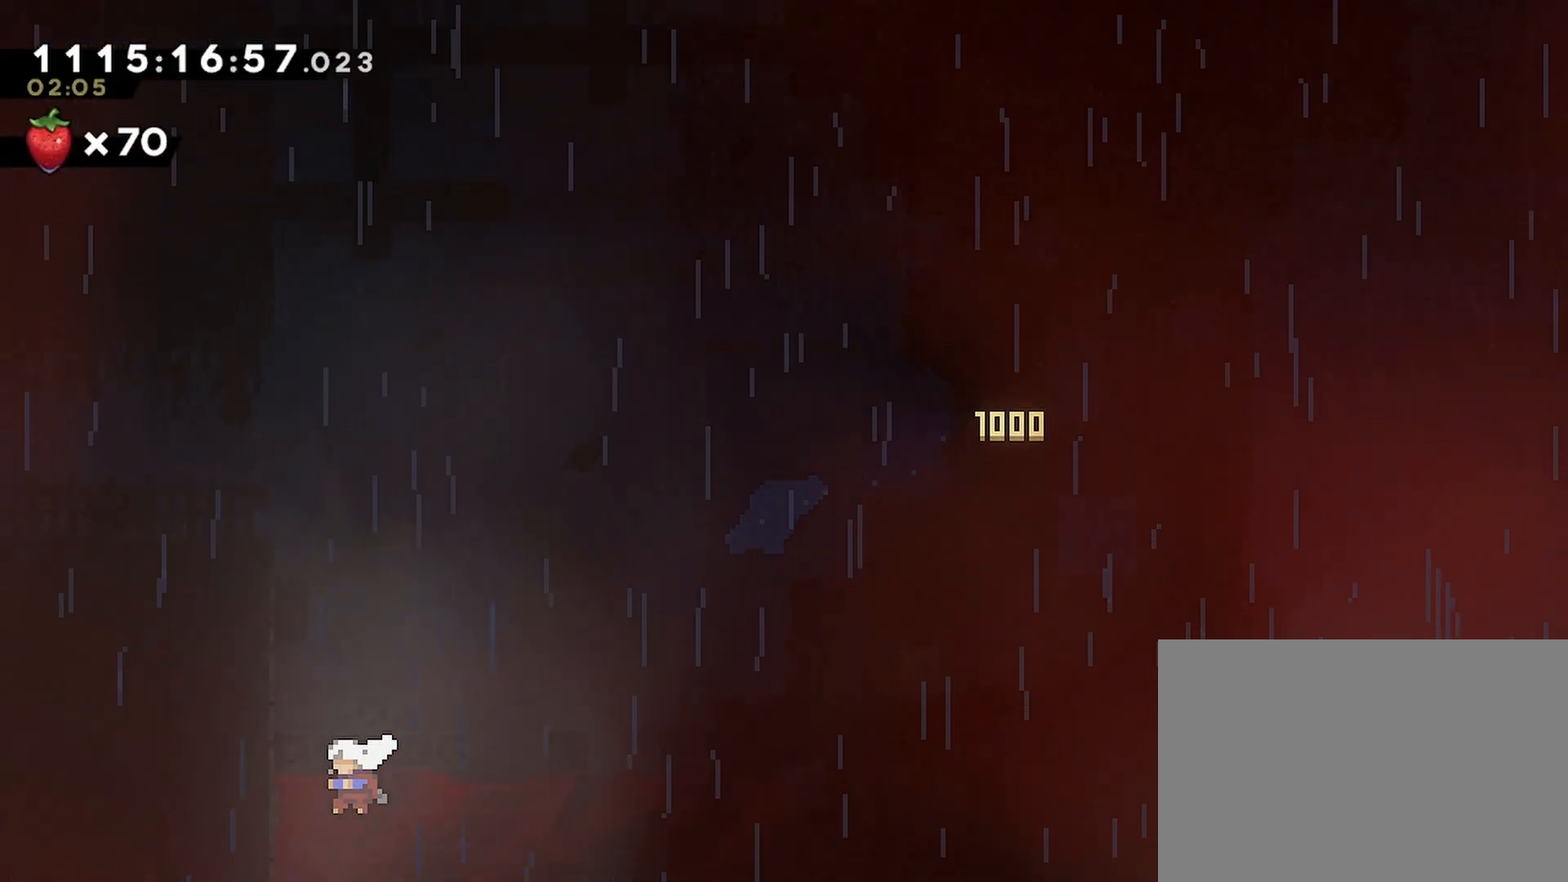
{"buttons": [], "left_stick": "center", "right_stick": "center", "events": []}
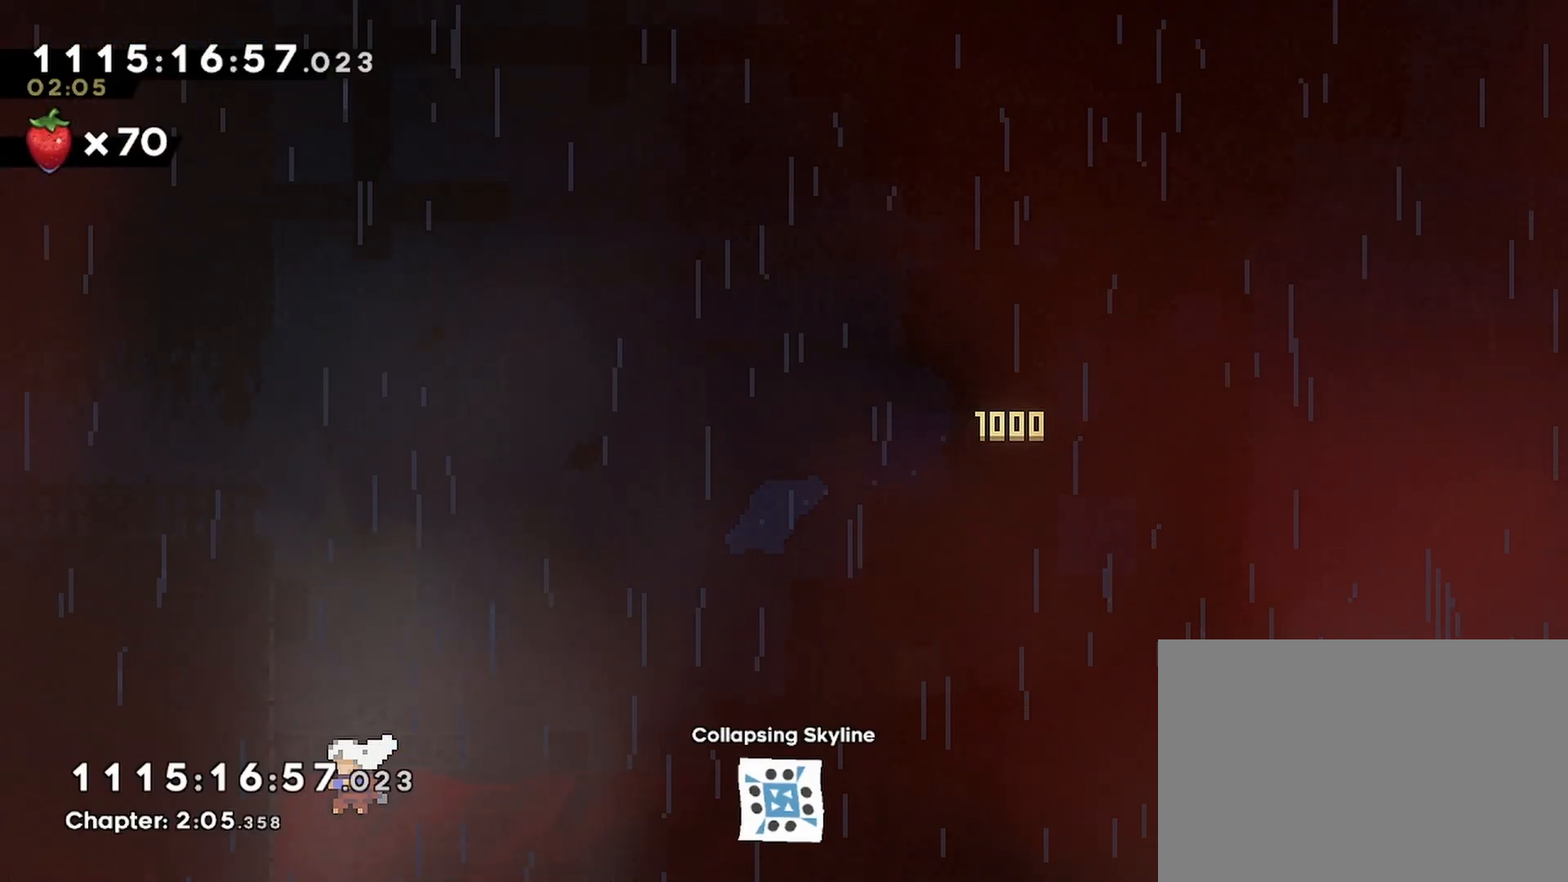
{"buttons": ["CROSS"], "left_stick": "center", "right_stick": "center", "events": [[350, "CROSS", "down"]]}
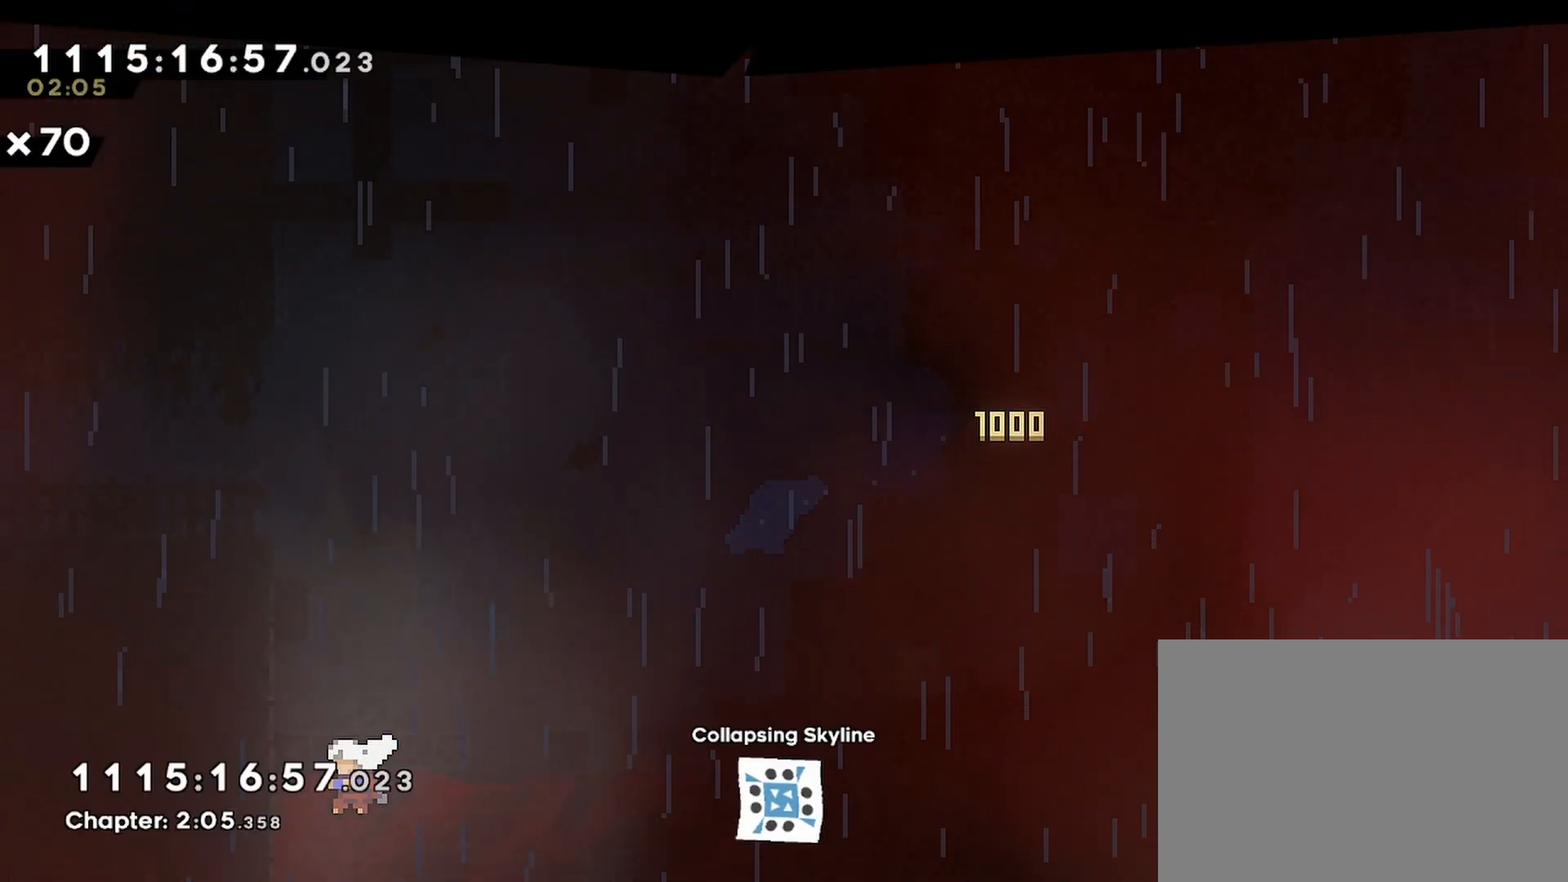
{"buttons": [], "left_stick": "center", "right_stick": "center", "events": [[267, "CROSS", "up"]]}
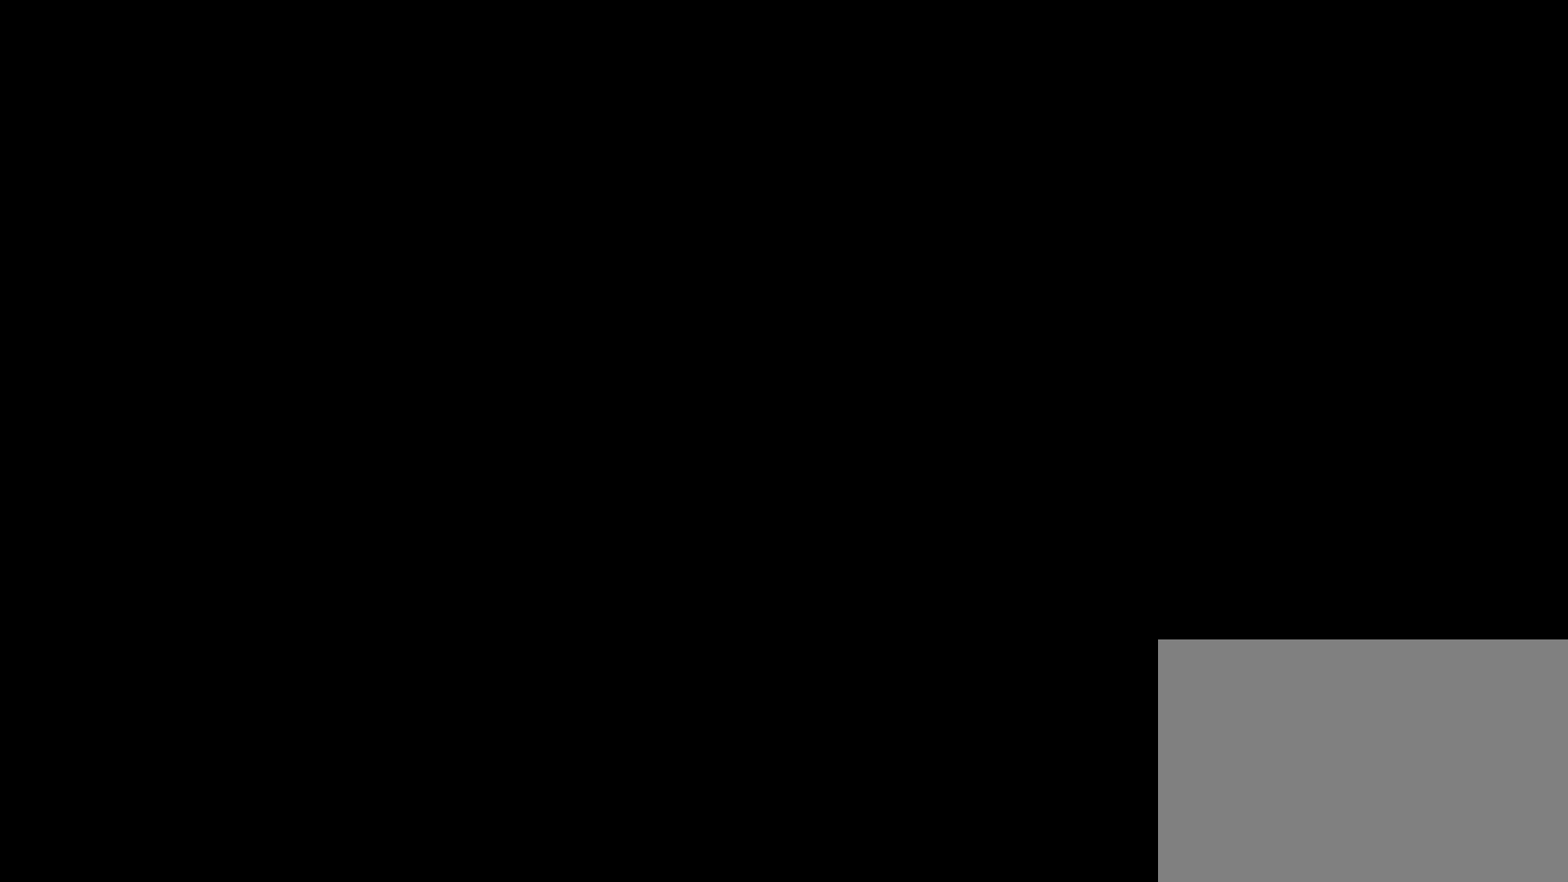
{"buttons": [], "left_stick": "center", "right_stick": "center", "events": []}
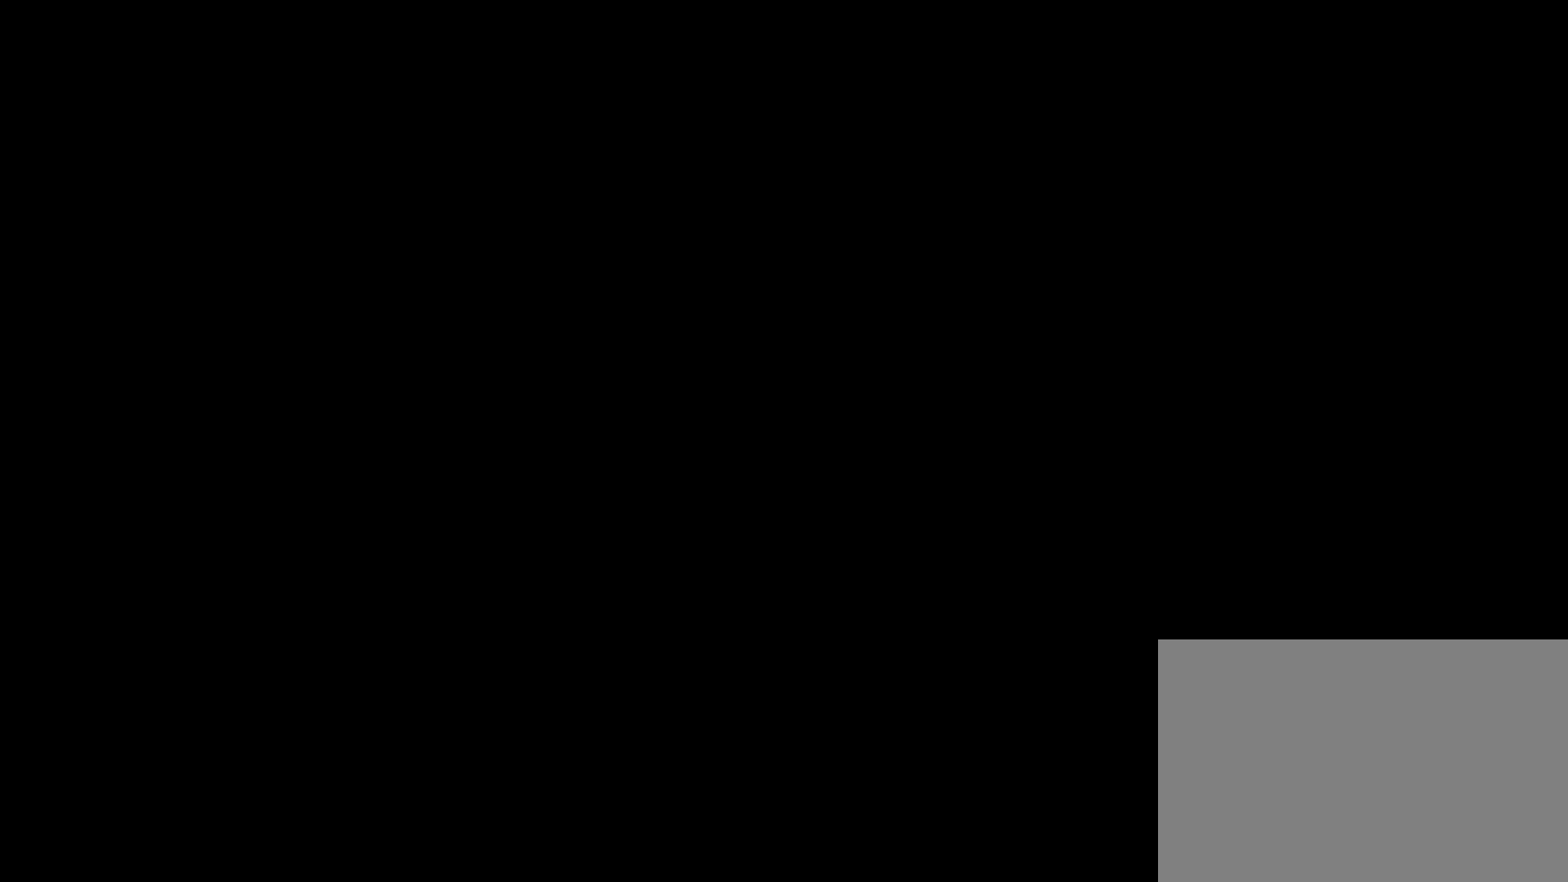
{"buttons": [], "left_stick": "center", "right_stick": "center", "events": []}
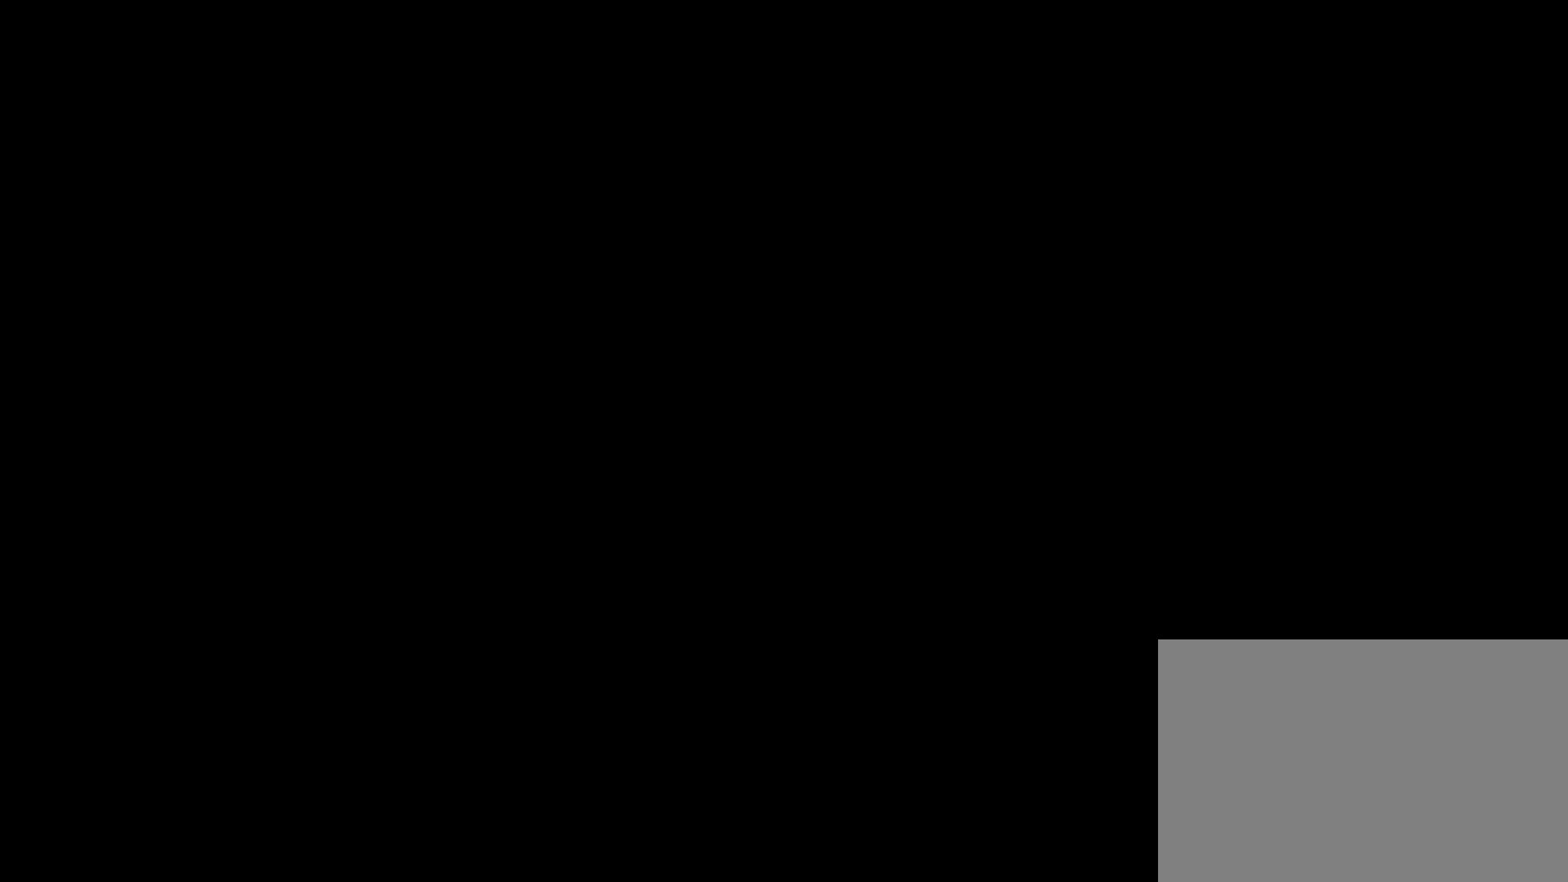
{"buttons": [], "left_stick": "center", "right_stick": "center", "events": []}
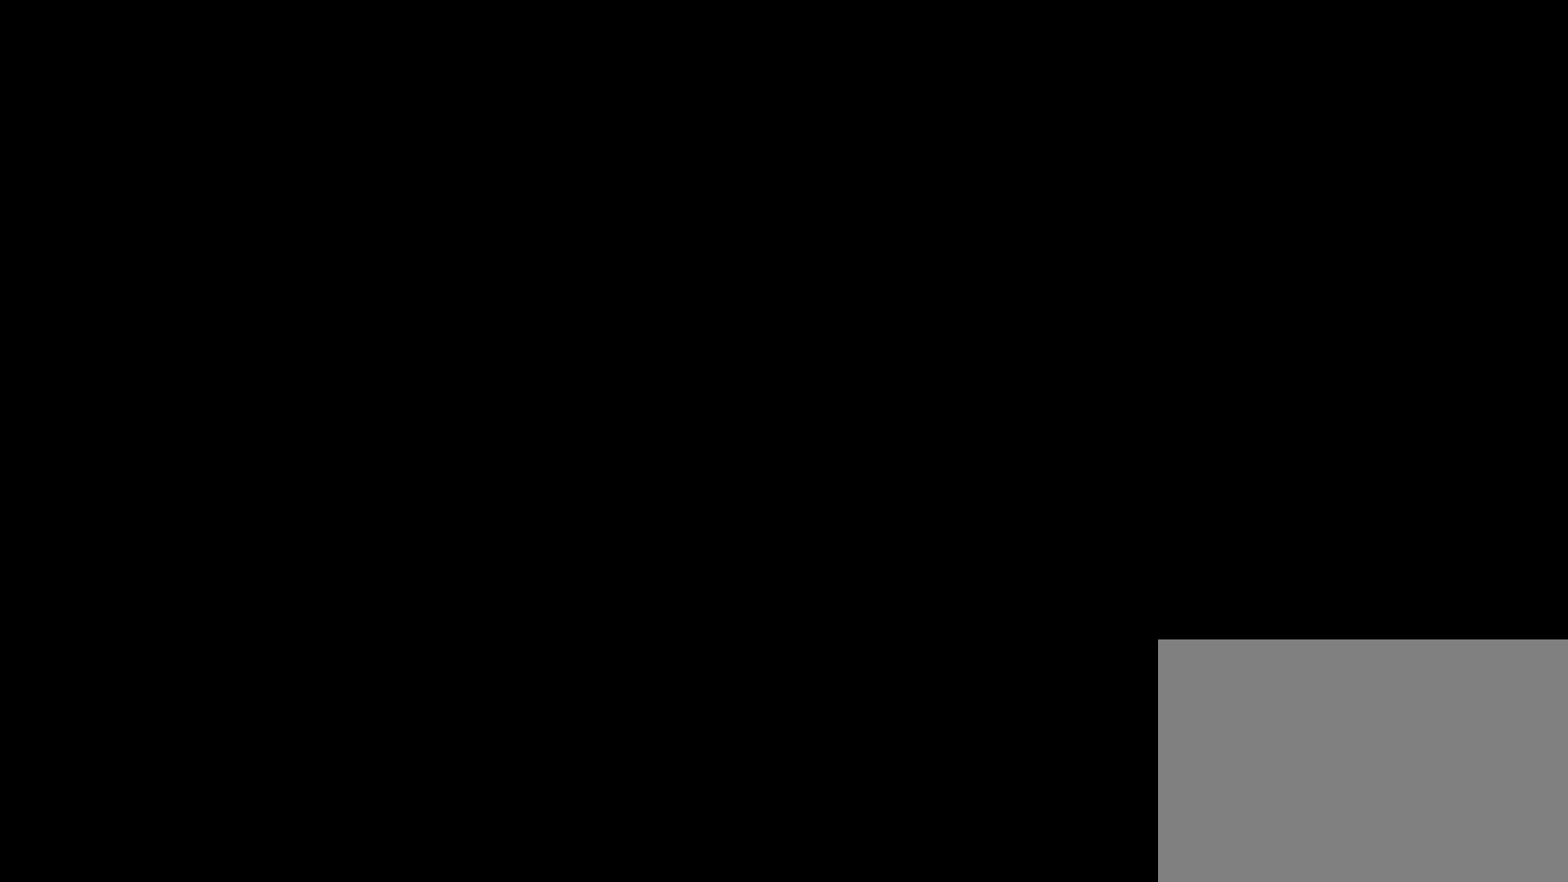
{"buttons": [], "left_stick": "center", "right_stick": "center", "events": []}
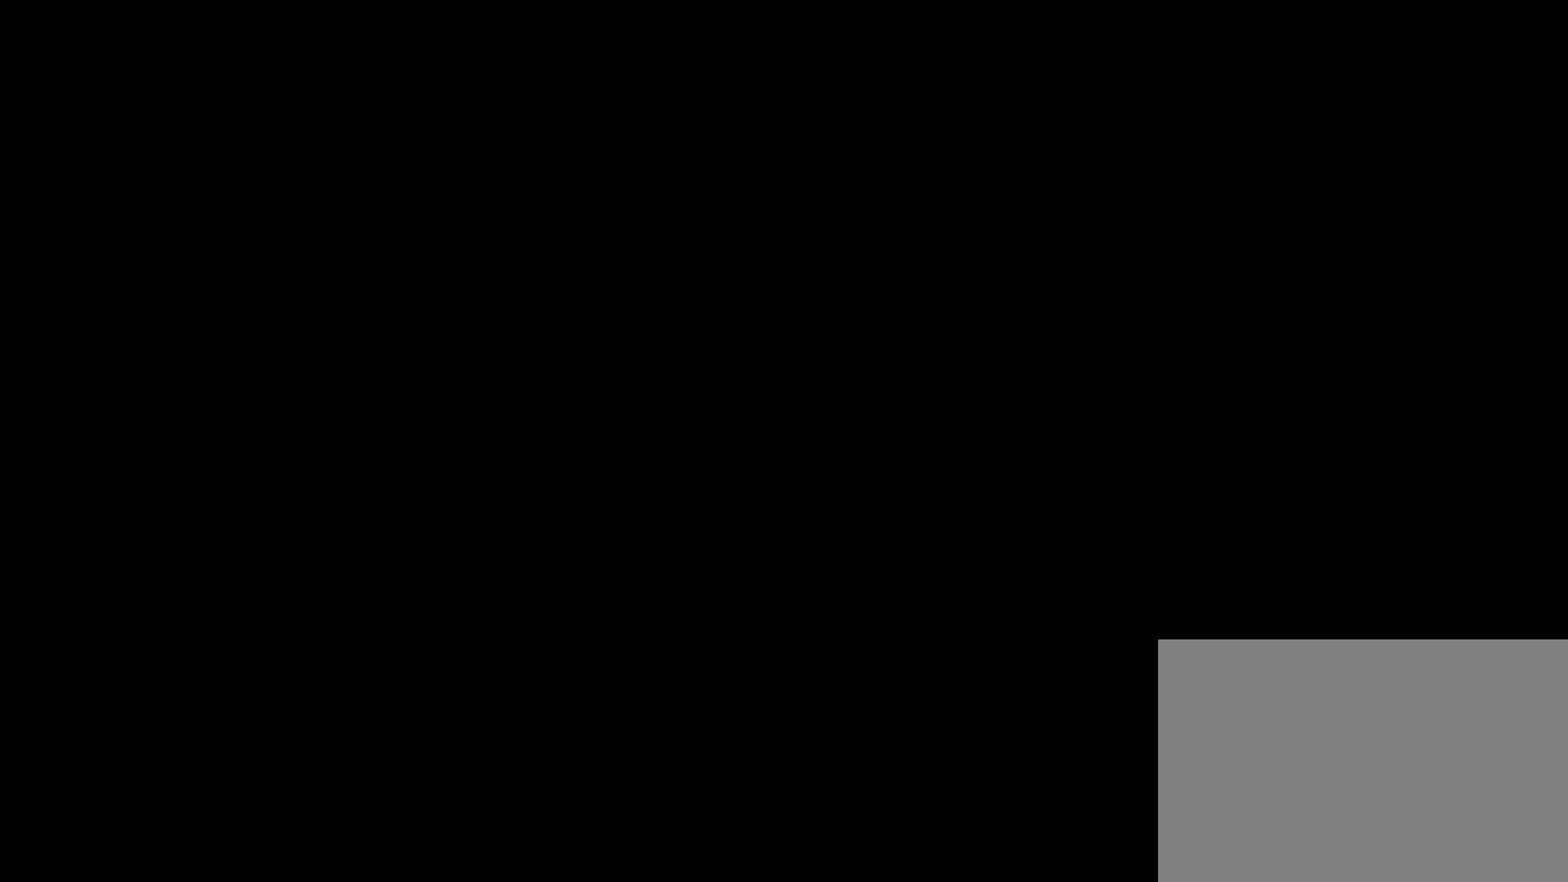
{"buttons": [], "left_stick": "center", "right_stick": "center", "events": []}
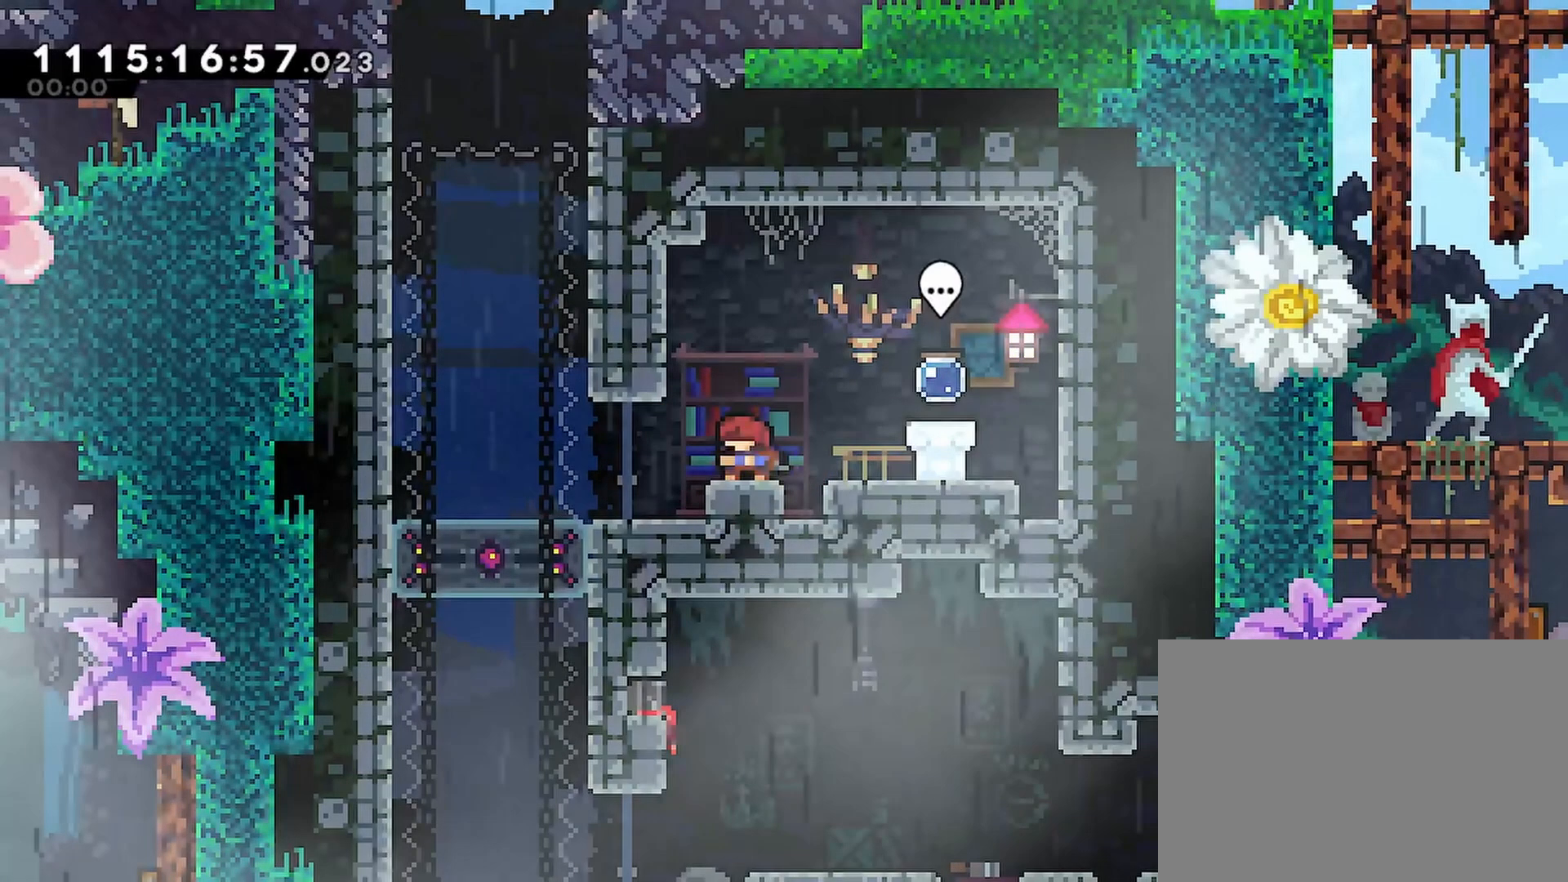
{"buttons": [], "left_stick": "center", "right_stick": "center", "events": [[150, "DPAD_RIGHT", "down"], [333, "CROSS", "down"], [383, "DPAD_RIGHT", "up"], [417, "CROSS", "up"]]}
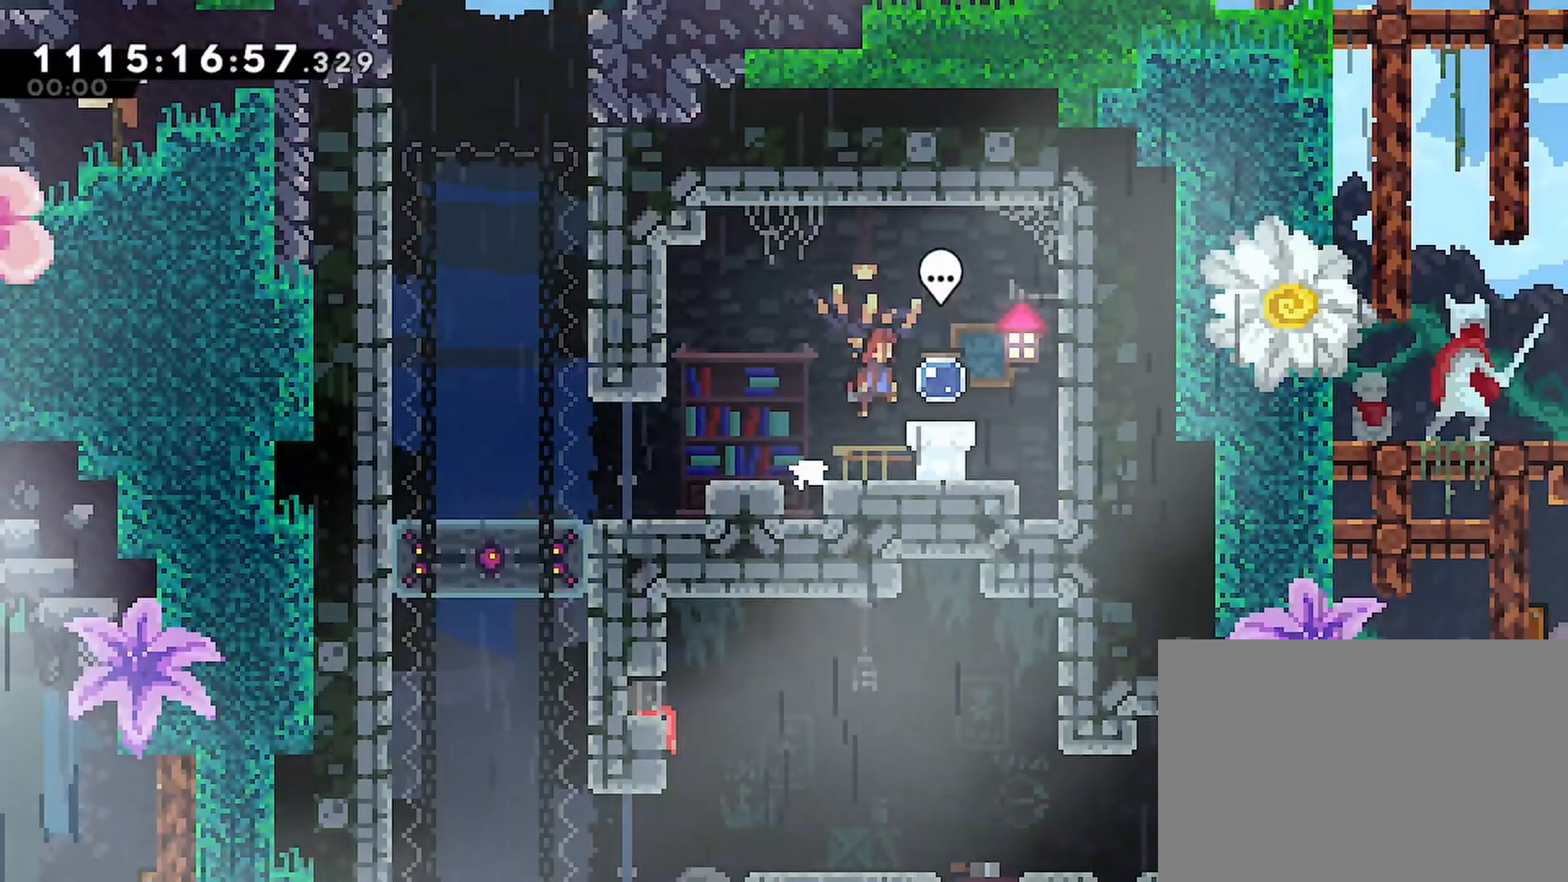
{"buttons": ["SELECT"], "left_stick": "center", "right_stick": "center", "events": [[400, "SELECT", "down"]]}
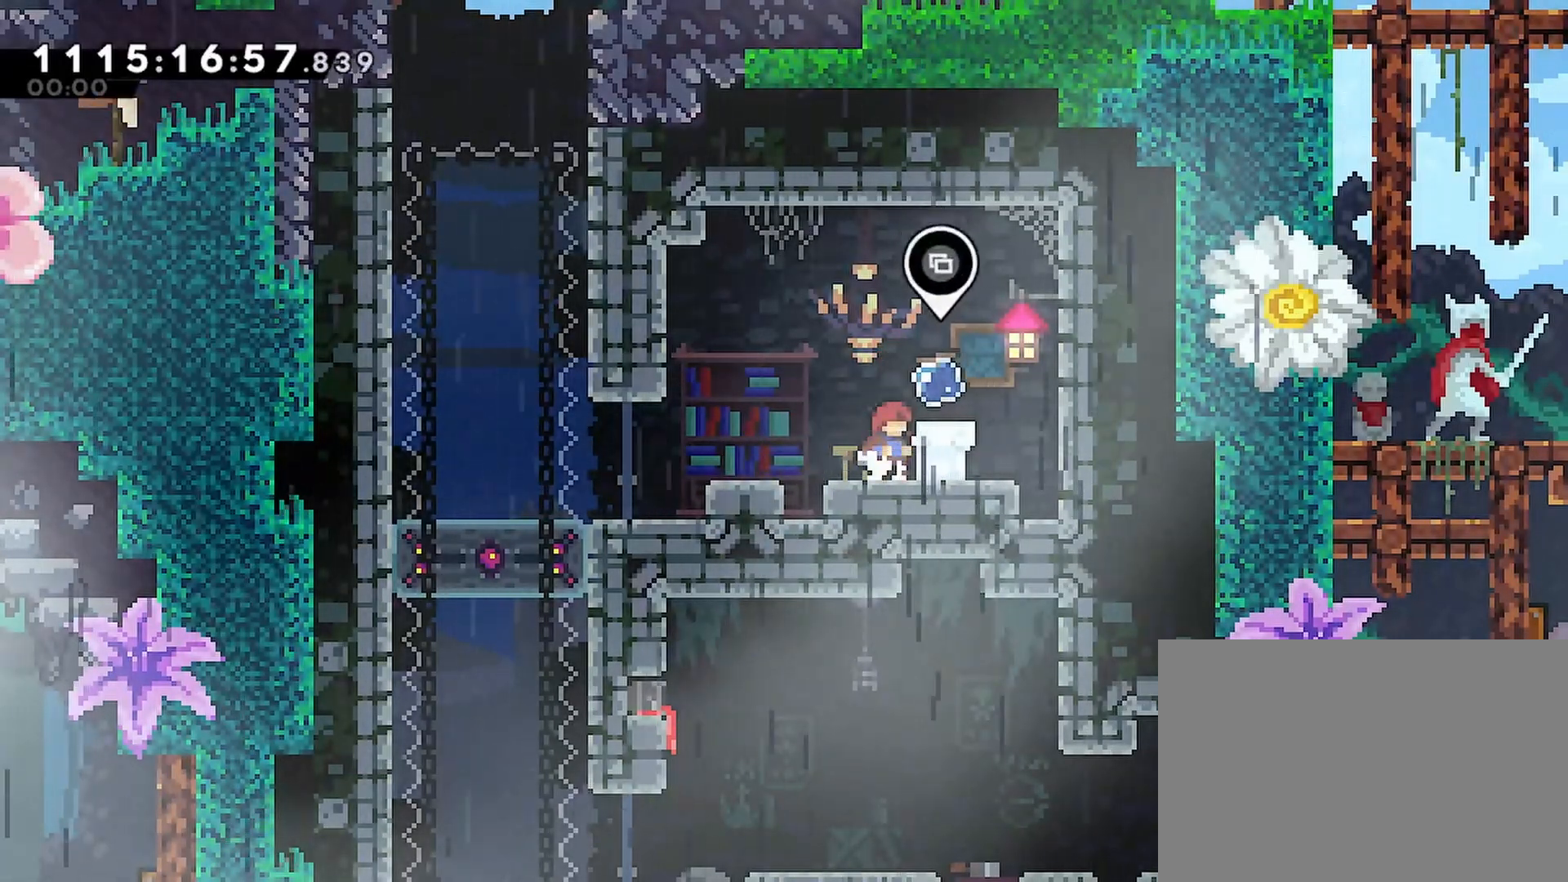
{"buttons": [], "left_stick": "center", "right_stick": "center", "events": [[67, "SELECT", "up"]]}
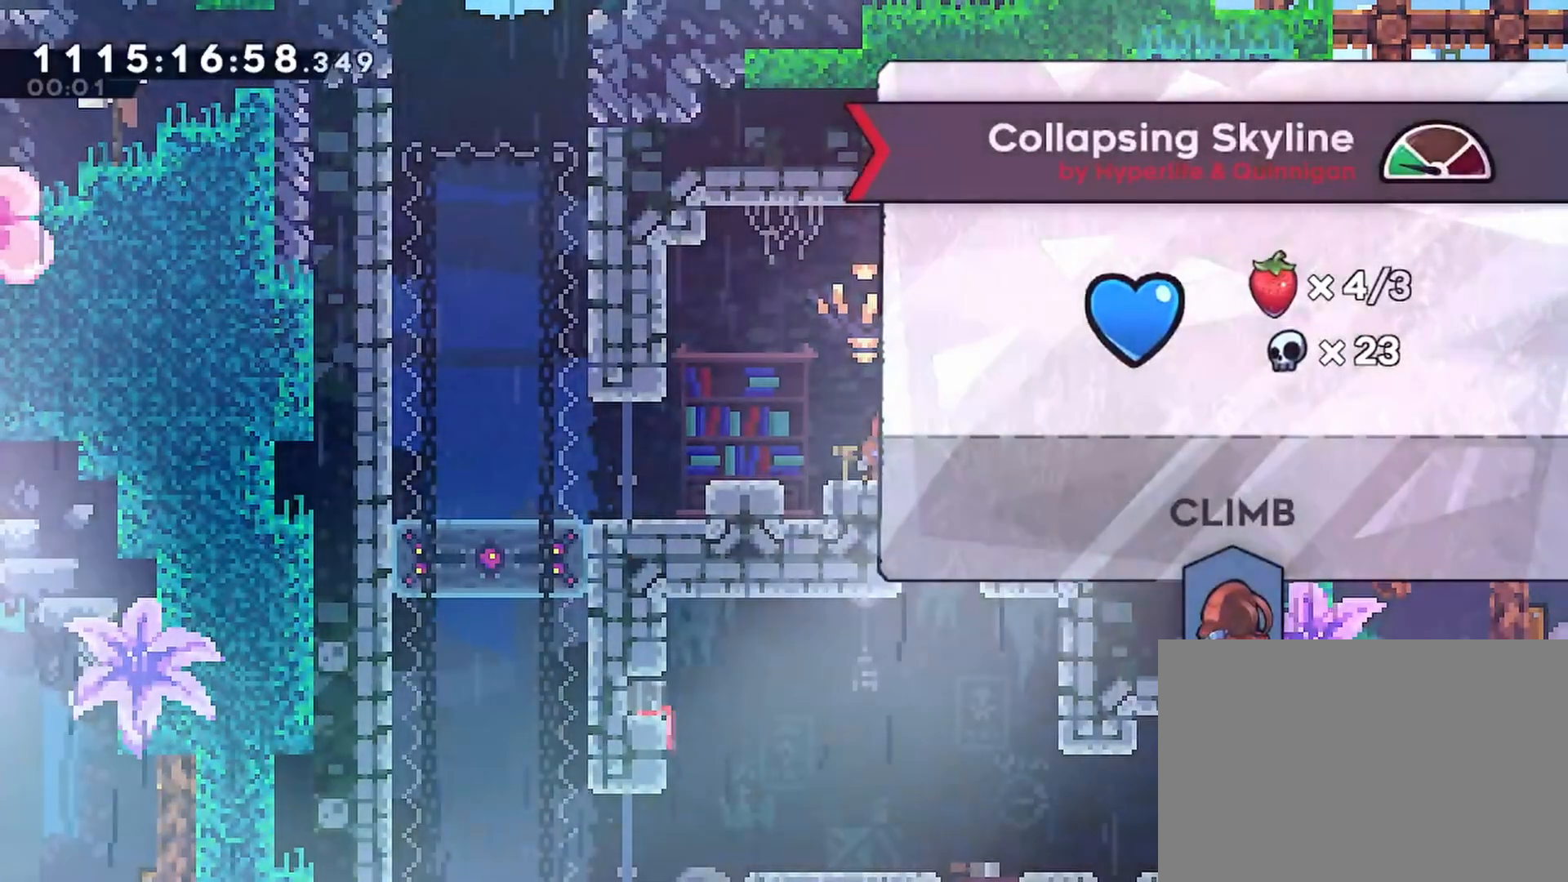
{"buttons": [], "left_stick": "center", "right_stick": "center", "events": []}
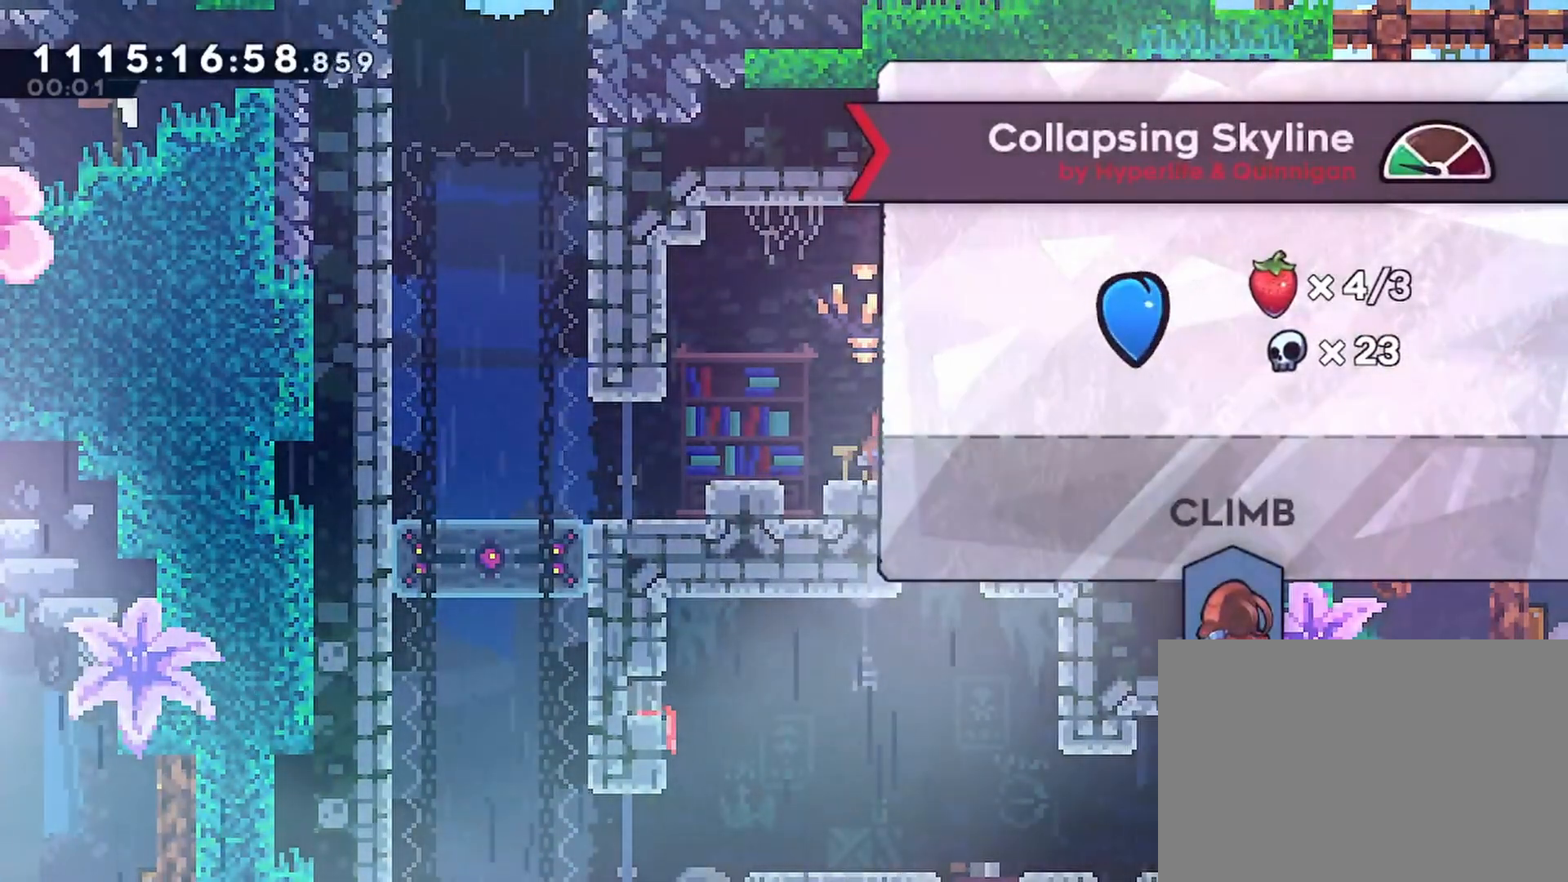
{"buttons": [], "left_stick": "center", "right_stick": "center", "events": []}
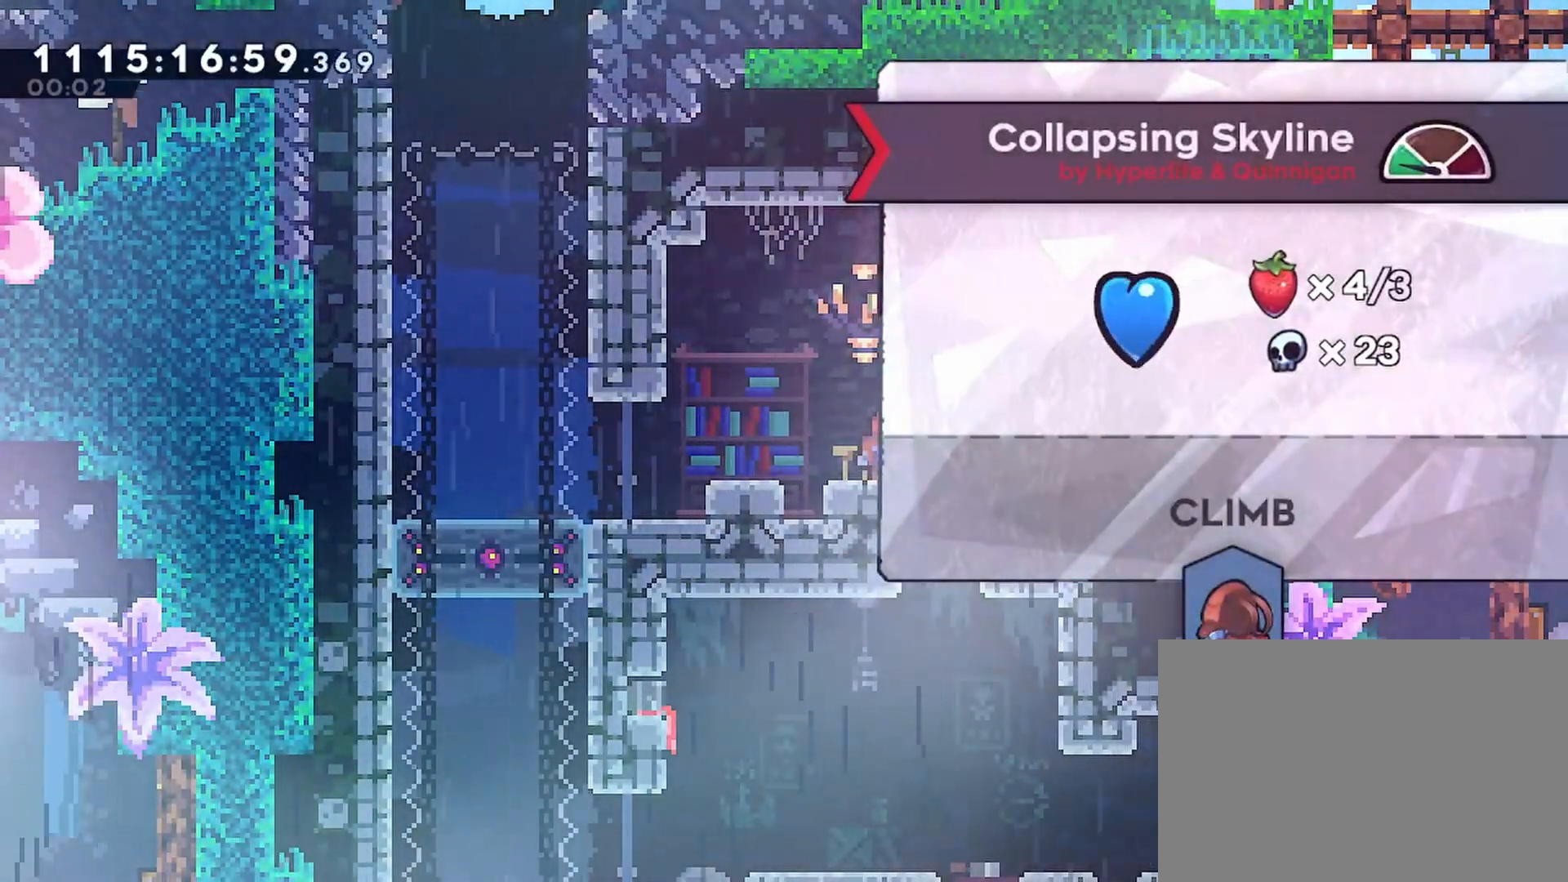
{"buttons": [], "left_stick": "center", "right_stick": "center", "events": []}
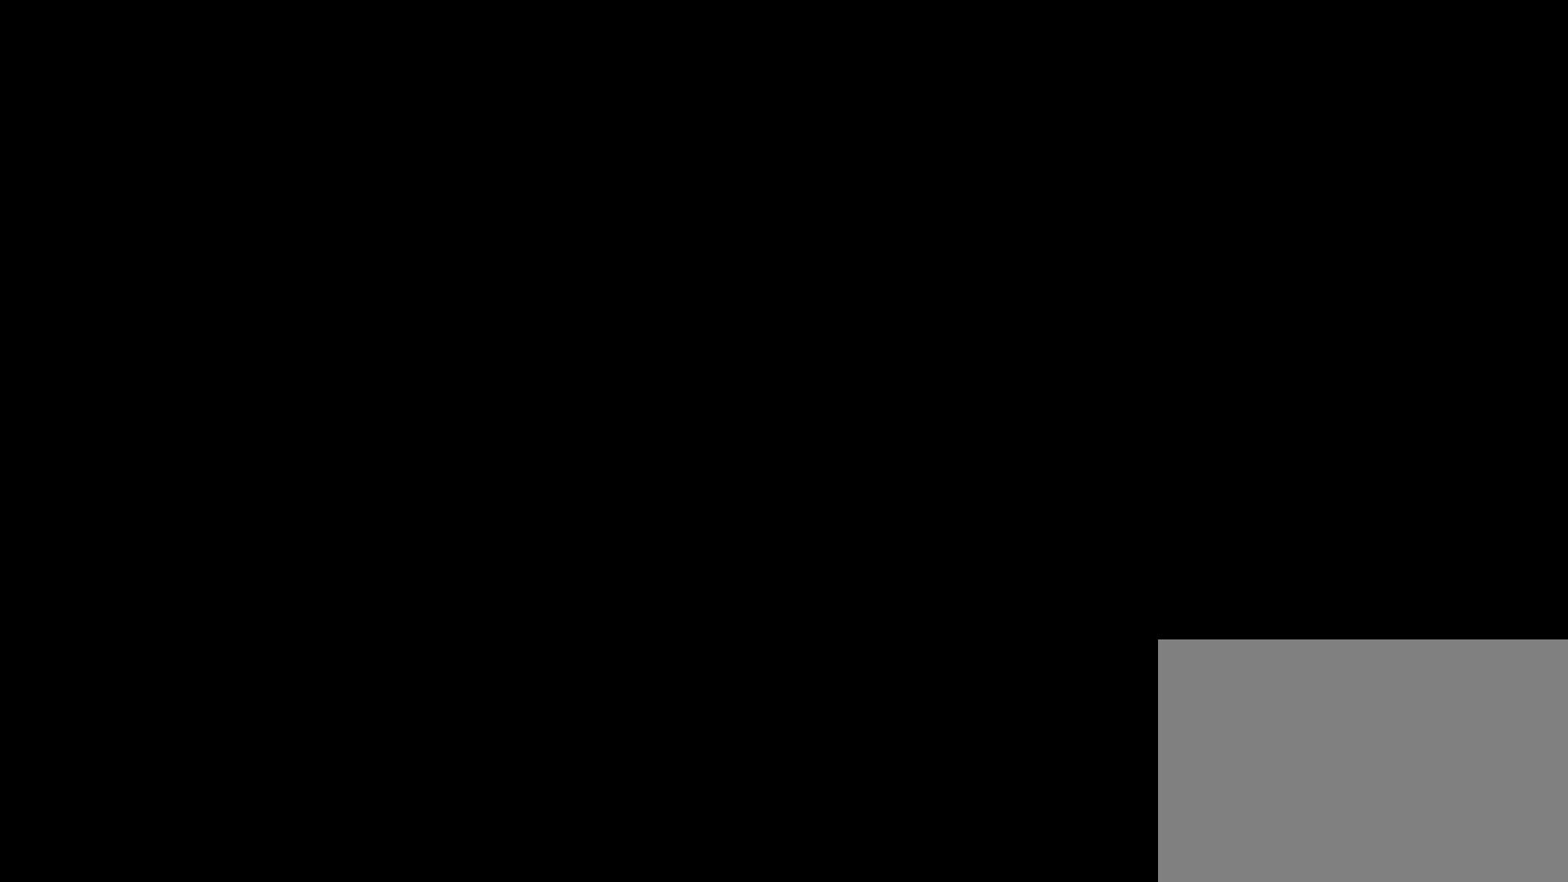
{"buttons": [], "left_stick": "center", "right_stick": "center", "events": []}
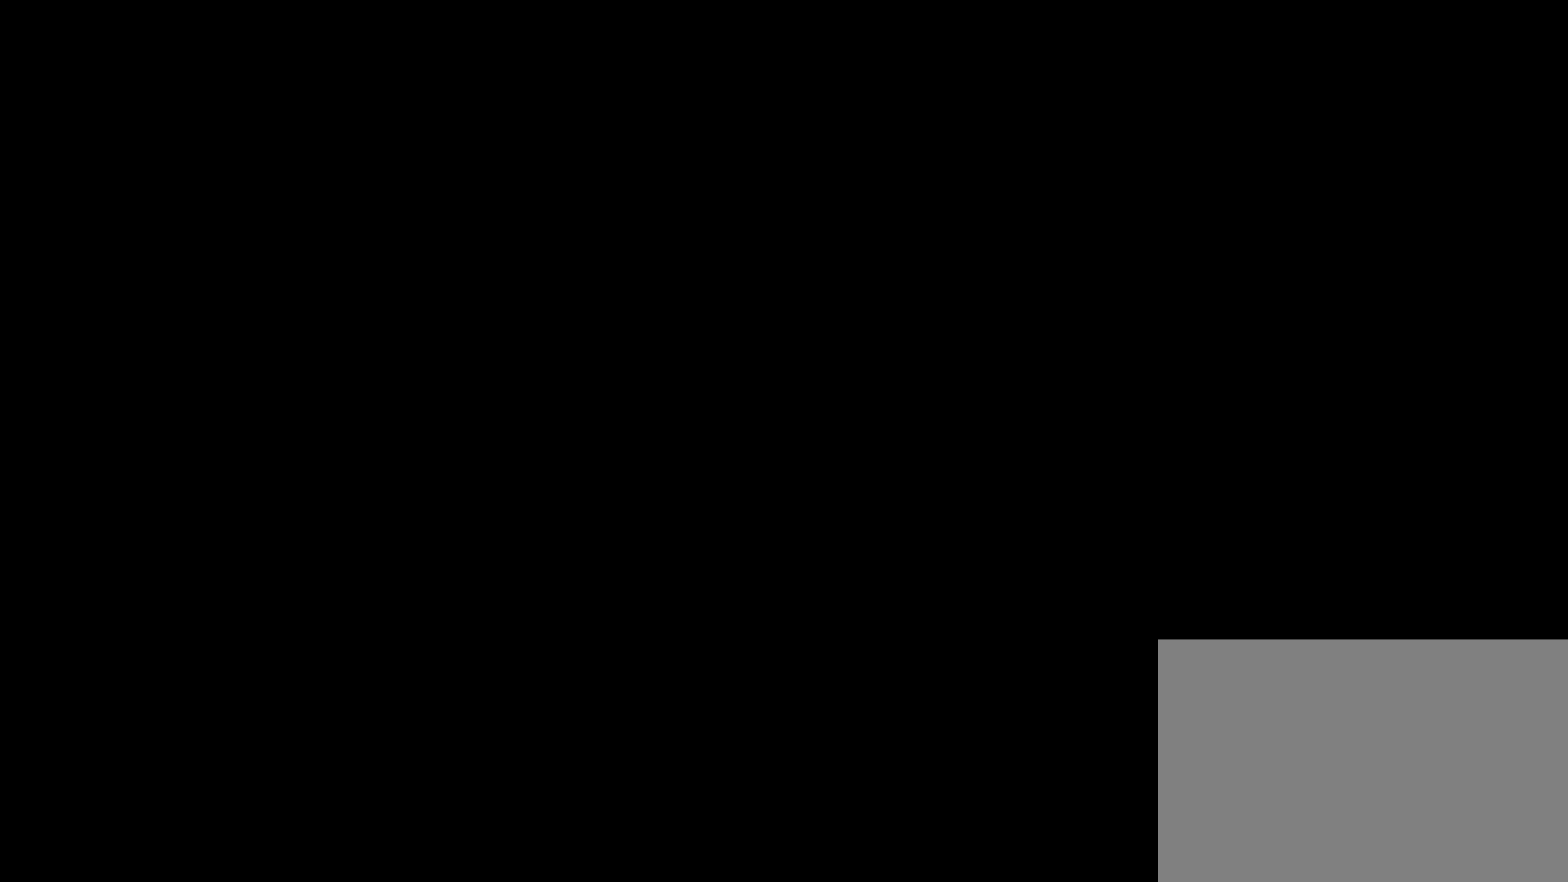
{"buttons": ["CROSS"], "left_stick": "center", "right_stick": "center", "events": [[350, "CROSS", "down"]]}
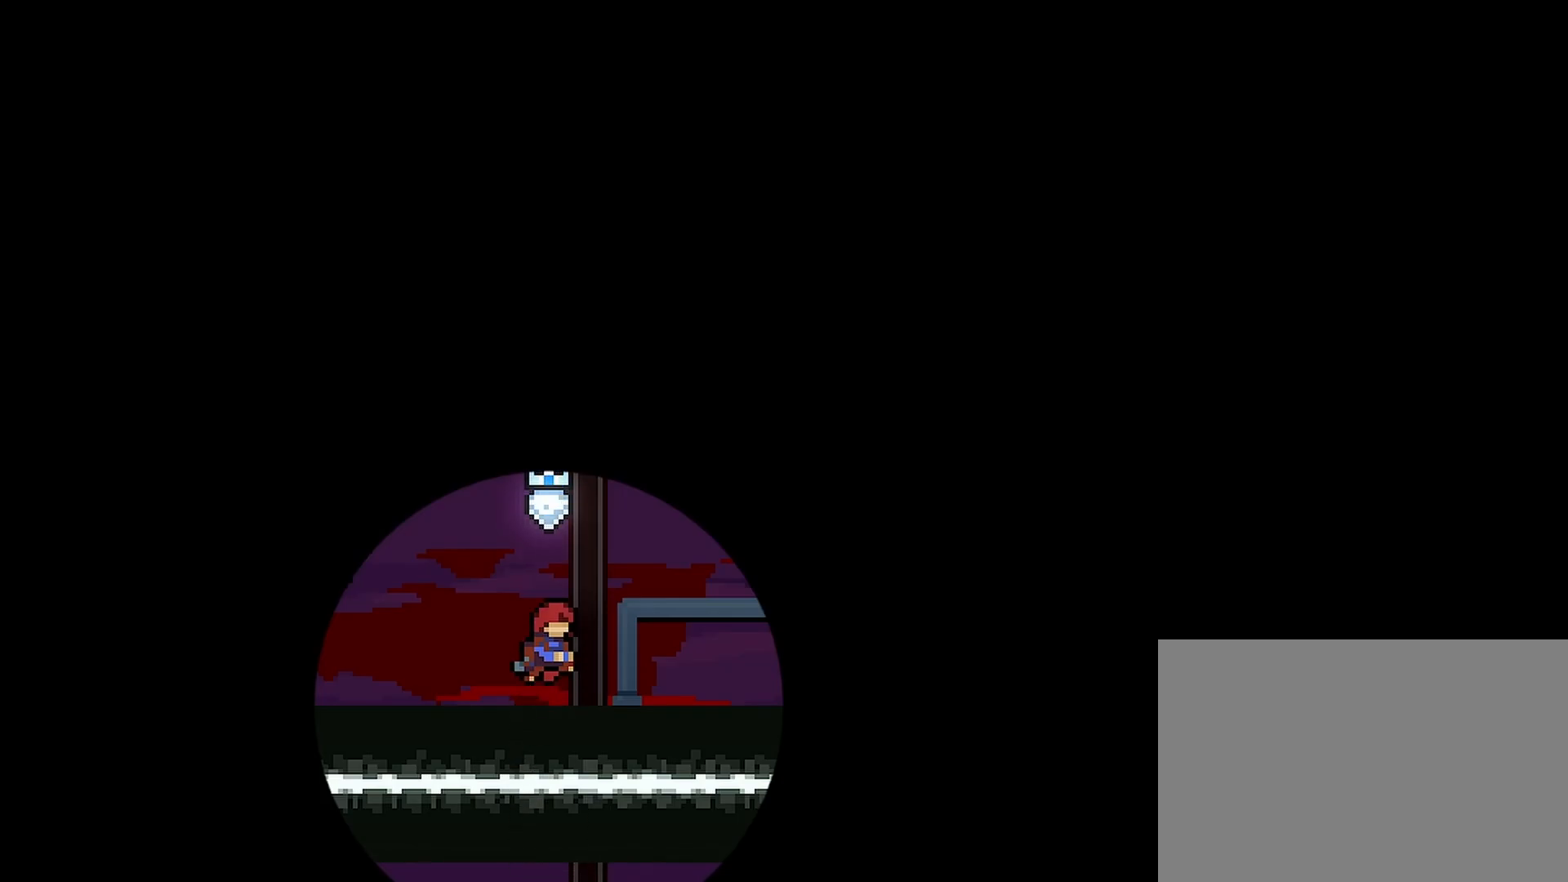
{"buttons": ["CROSS", "R2", "DPAD_UP"], "left_stick": "center", "right_stick": "center", "events": [[50, "CROSS", "up"], [333, "R2", "down"], [400, "DPAD_UP", "down"], [500, "CROSS", "down"]]}
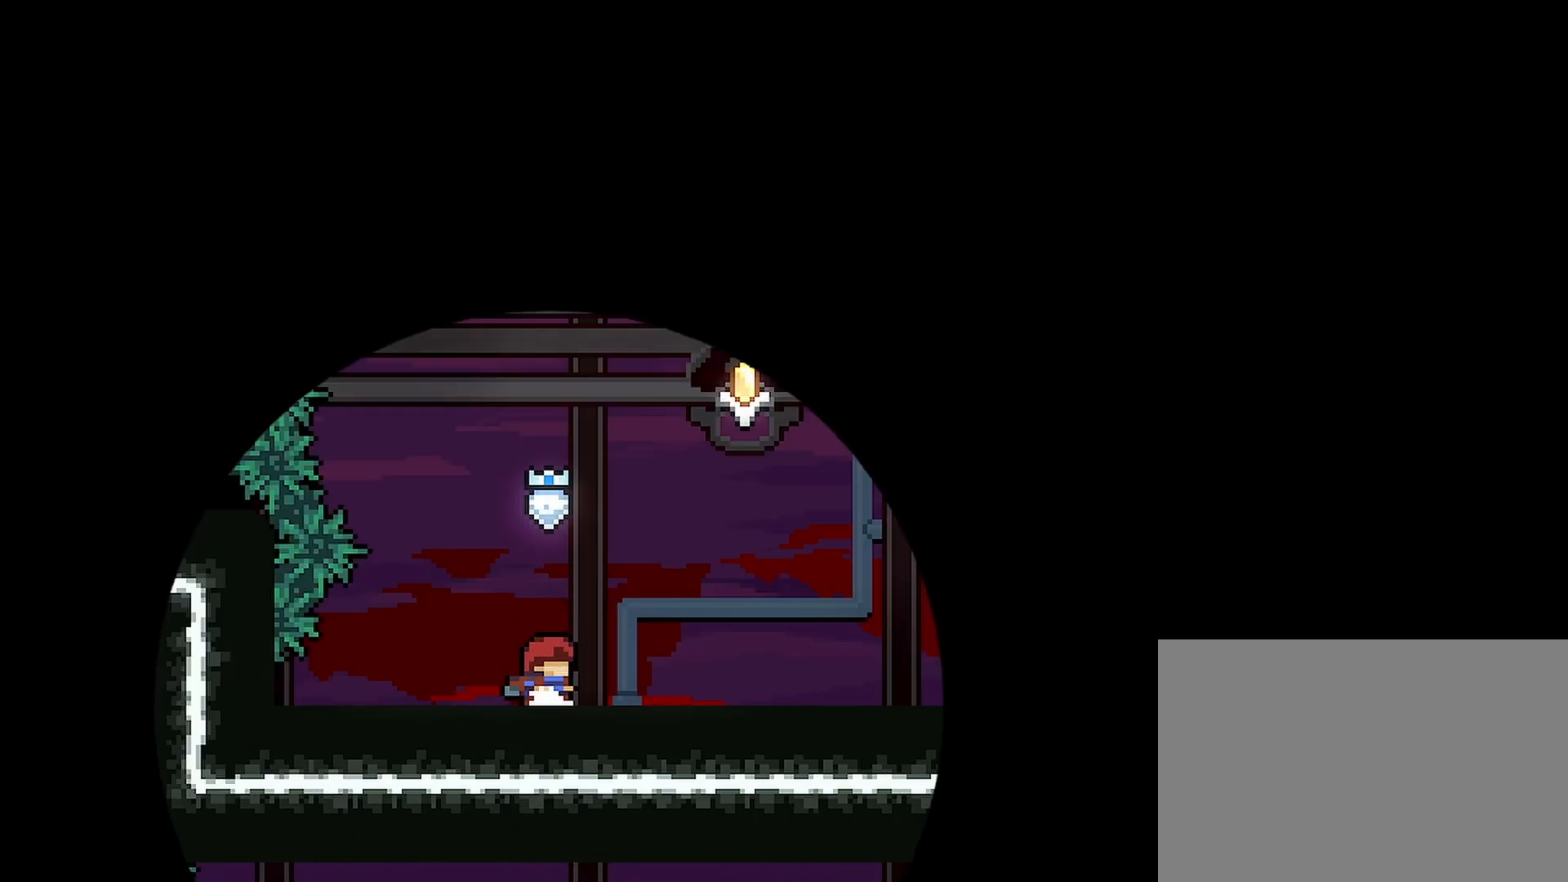
{"buttons": ["R2", "DPAD_RIGHT"], "left_stick": "center", "right_stick": "center", "events": [[83, "SQUARE", "down"], [133, "CROSS", "up"], [200, "SQUARE", "up"], [283, "DPAD_UP", "up"], [433, "DPAD_RIGHT", "down"]]}
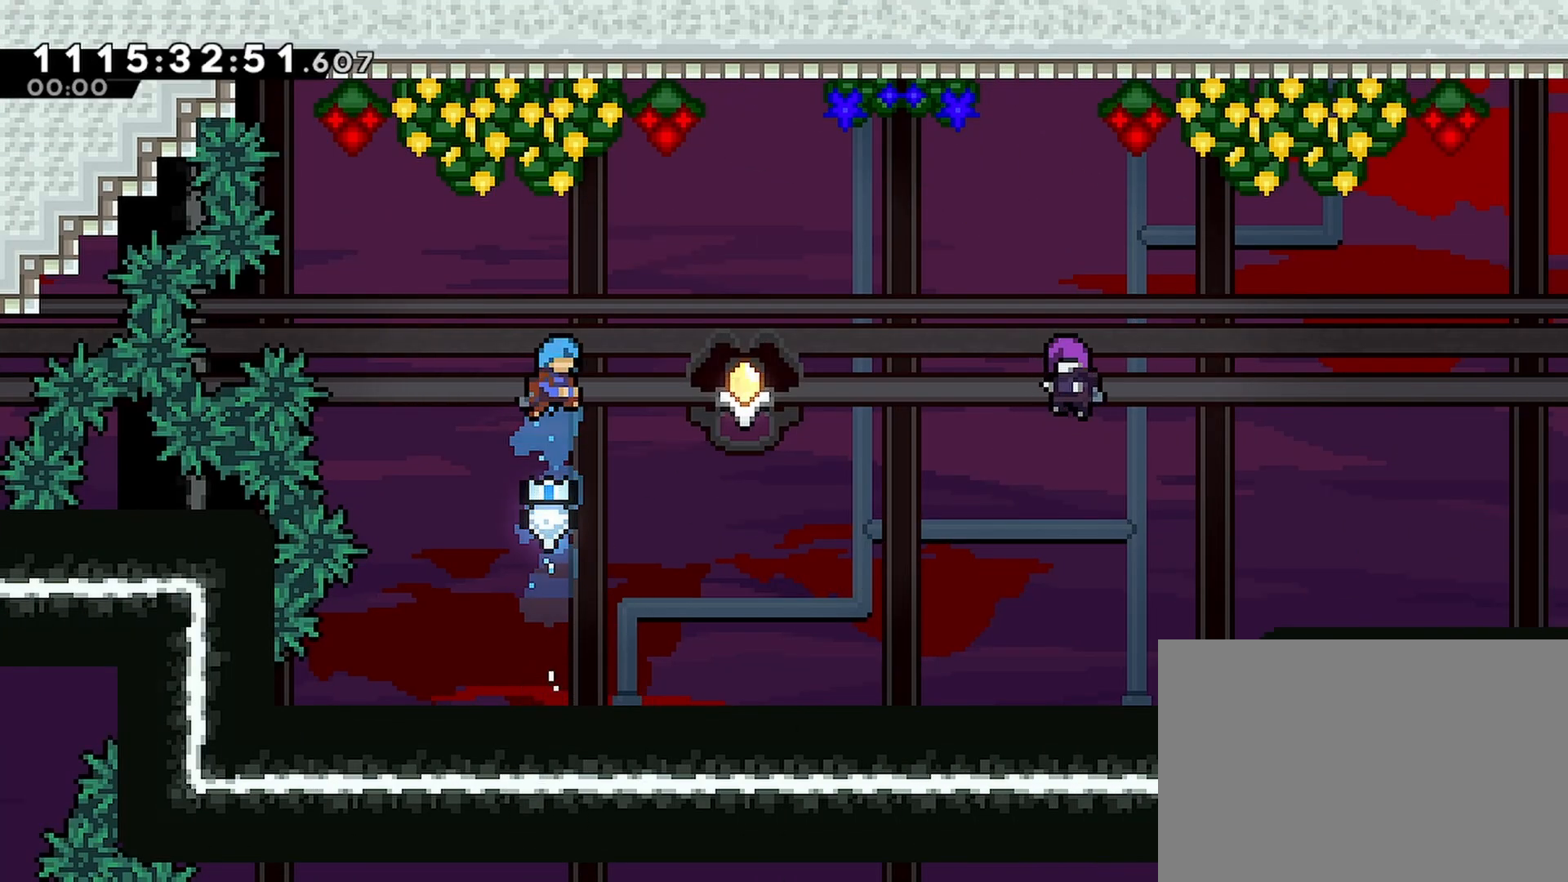
{"buttons": ["CROSS", "R1", "R2", "DPAD_RIGHT"], "left_stick": "center", "right_stick": "center", "events": [[433, "R1", "down"], [483, "CROSS", "down"]]}
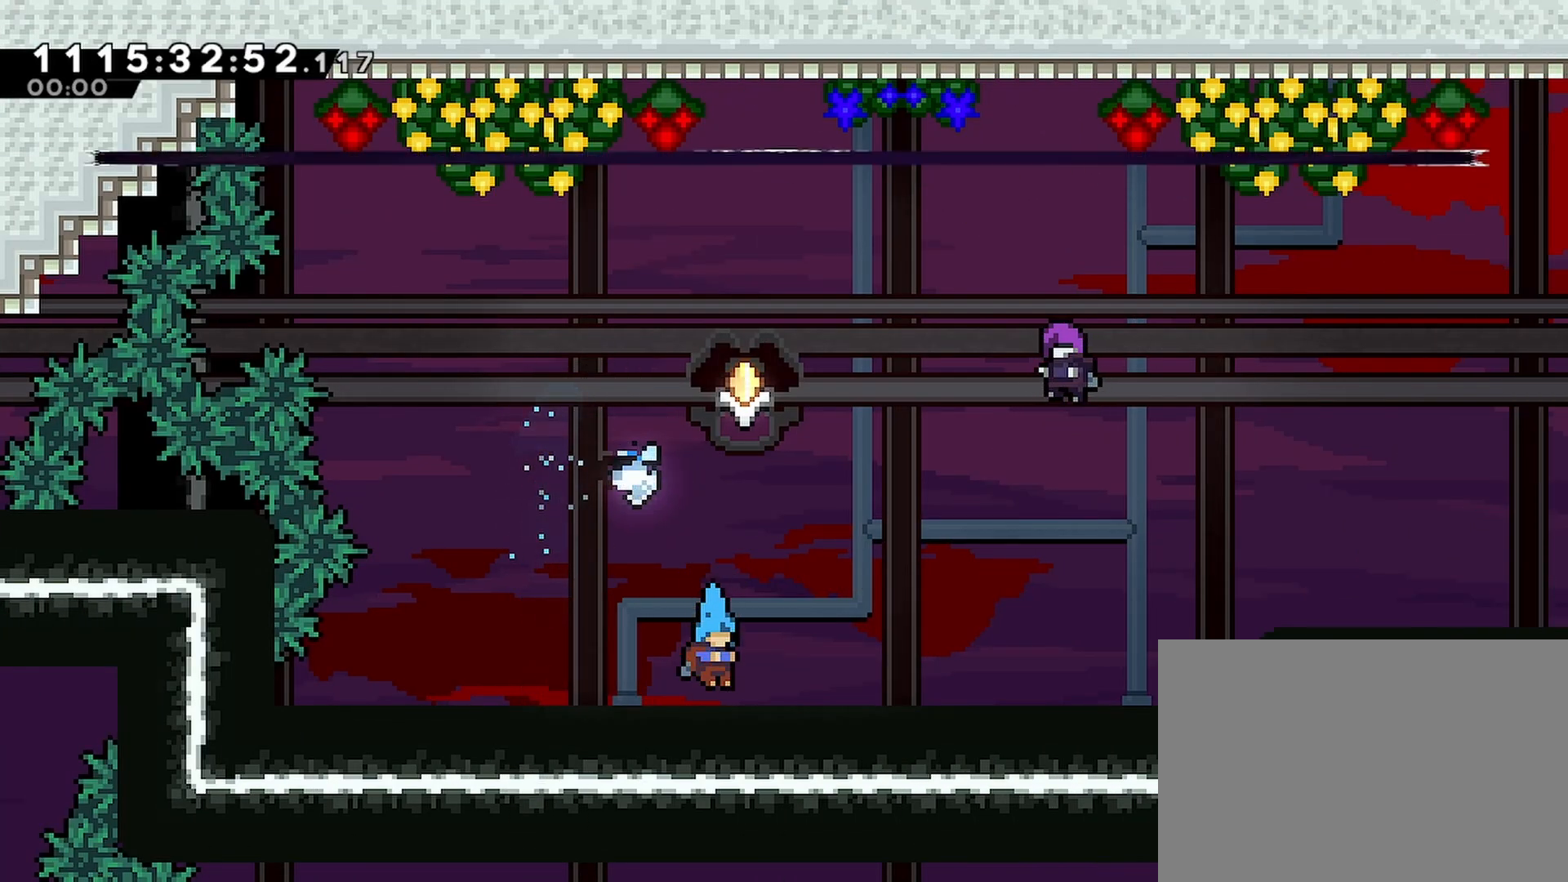
{"buttons": ["R2"], "left_stick": "center", "right_stick": "center", "events": [[33, "CROSS", "up"], [67, "R1", "up"], [267, "CROSS", "down"], [317, "CROSS", "up"], [400, "DPAD_RIGHT", "up"]]}
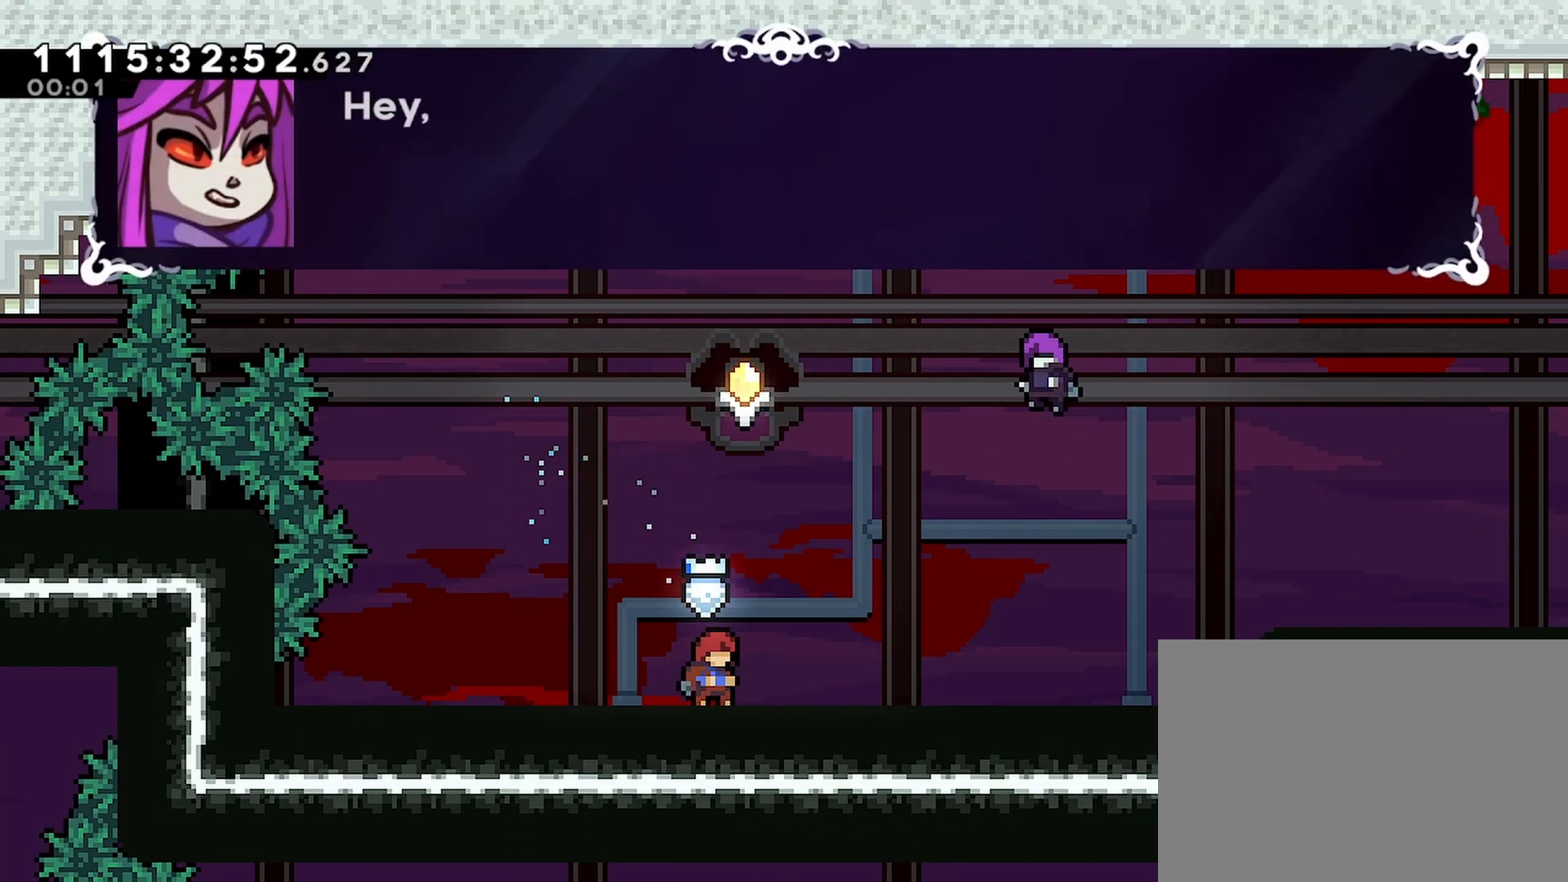
{"buttons": ["R2"], "left_stick": "center", "right_stick": "center", "events": [[67, "START", "down"], [167, "START", "up"], [300, "DPAD_DOWN", "down"], [383, "DPAD_DOWN", "up"], [400, "CROSS", "down"], [450, "CROSS", "up"]]}
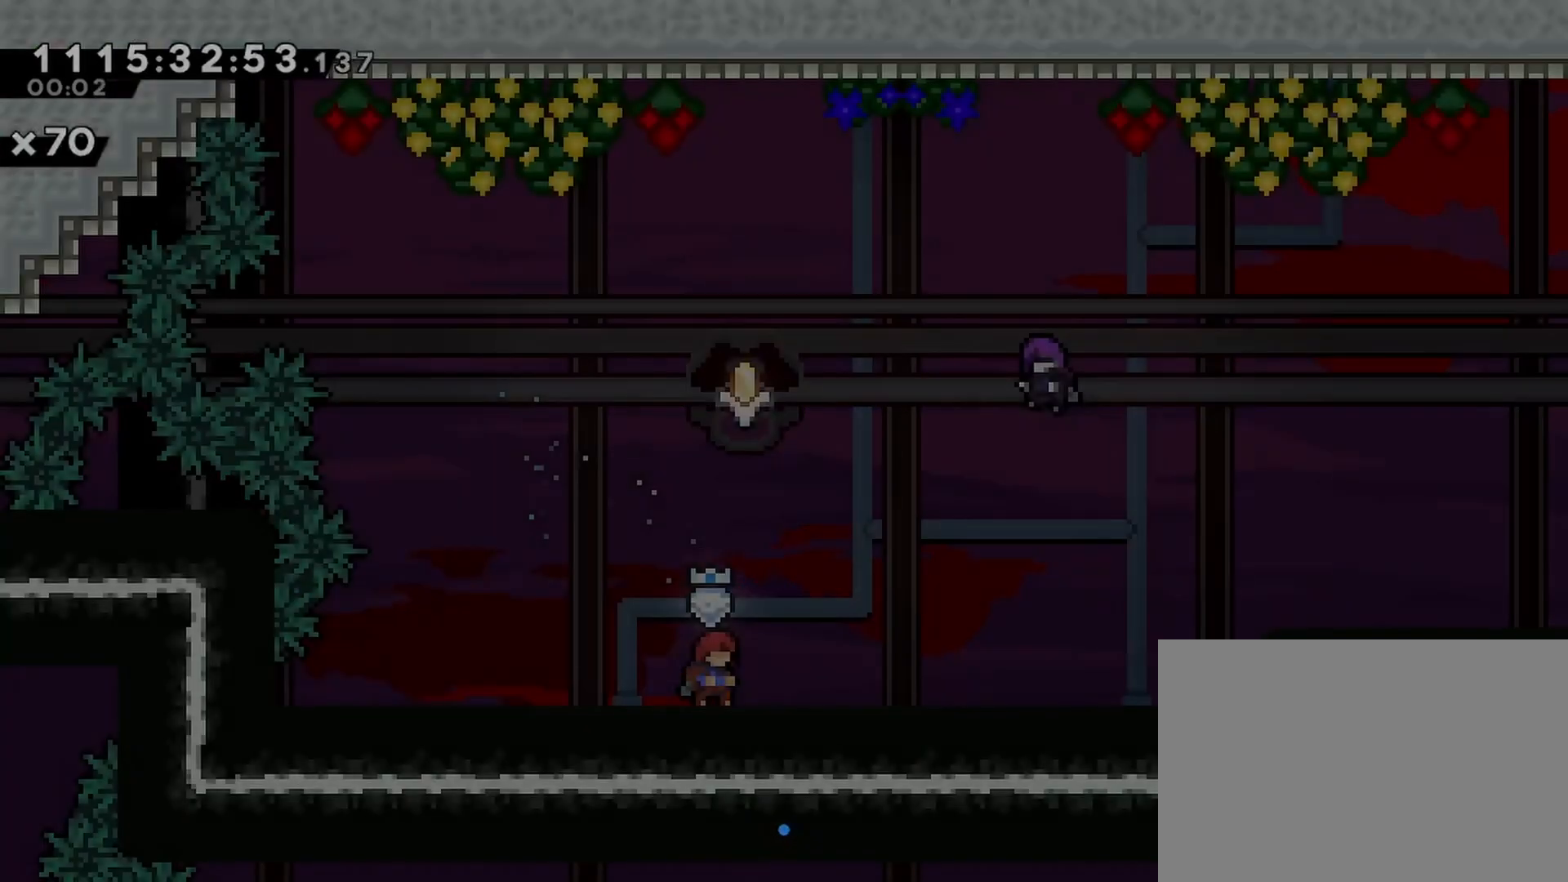
{"buttons": ["R2", "DPAD_RIGHT"], "left_stick": "center", "right_stick": "center", "events": [[83, "CROSS", "down"], [217, "DPAD_RIGHT", "down"], [250, "CROSS", "up"]]}
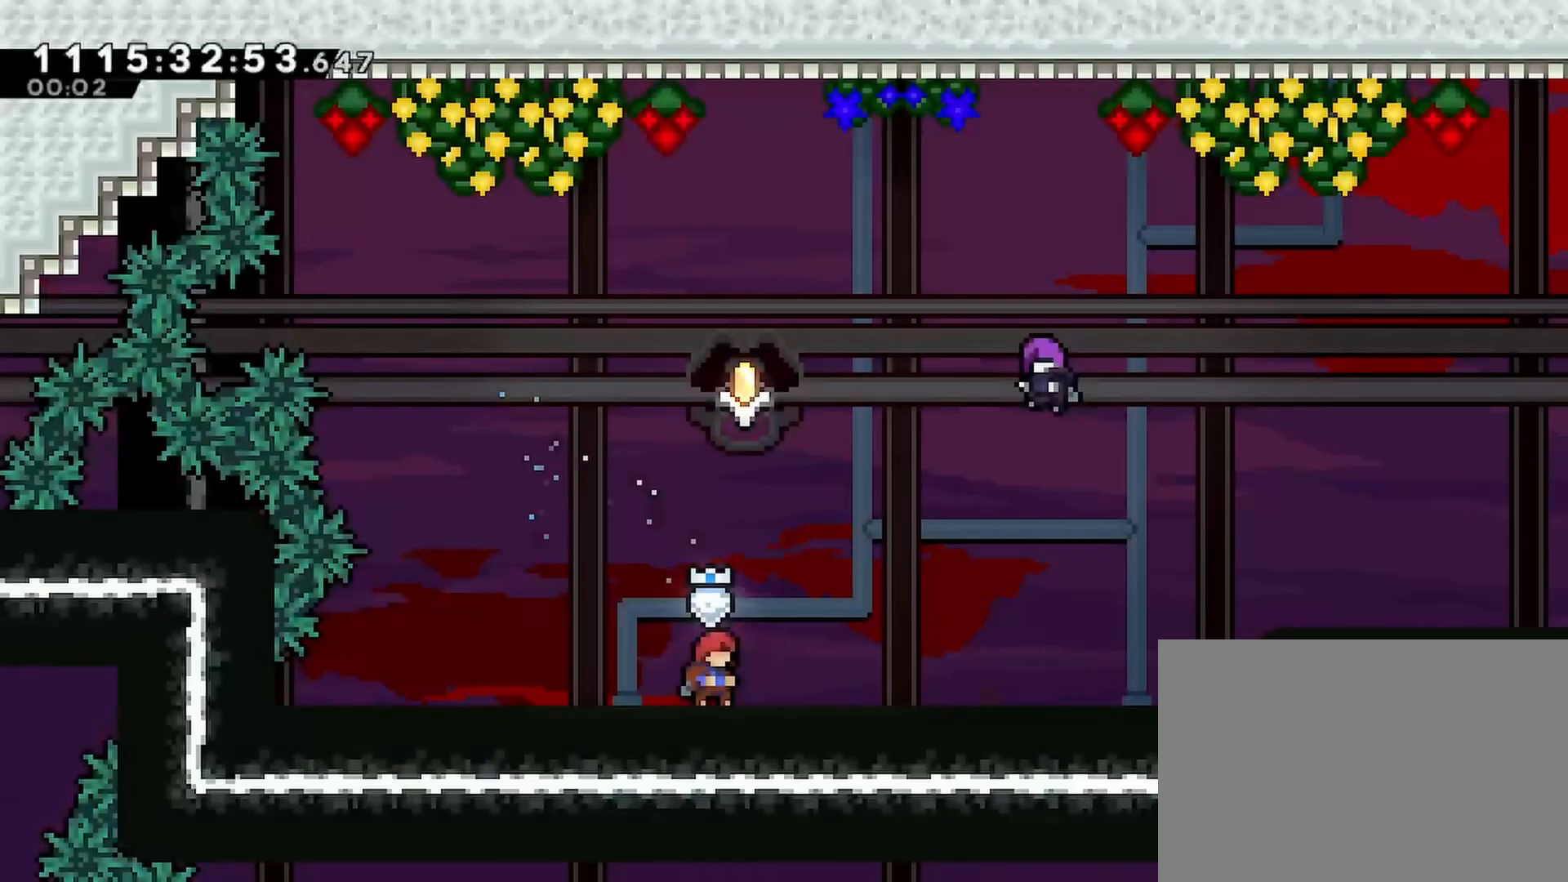
{"buttons": ["R2", "DPAD_UP", "DPAD_RIGHT"], "left_stick": "center", "right_stick": "center", "events": [[17, "DPAD_UP", "down"], [117, "CROSS", "down"], [283, "SQUARE", "down"], [467, "CROSS", "up"], [467, "SQUARE", "up"]]}
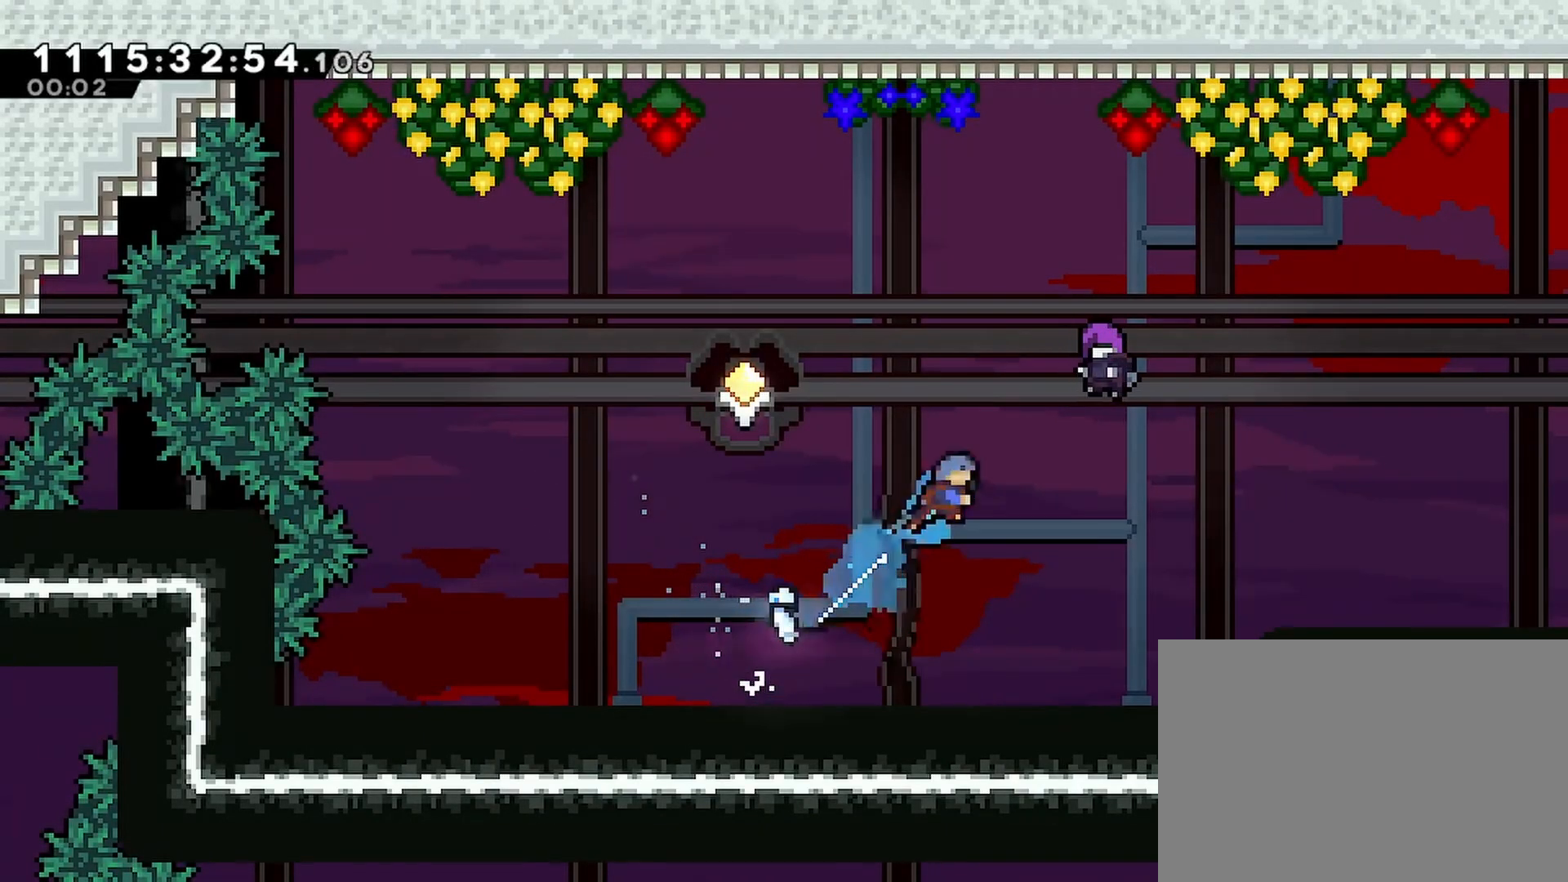
{"buttons": ["R2", "DPAD_RIGHT"], "left_stick": "center", "right_stick": "center", "events": [[83, "DPAD_UP", "up"]]}
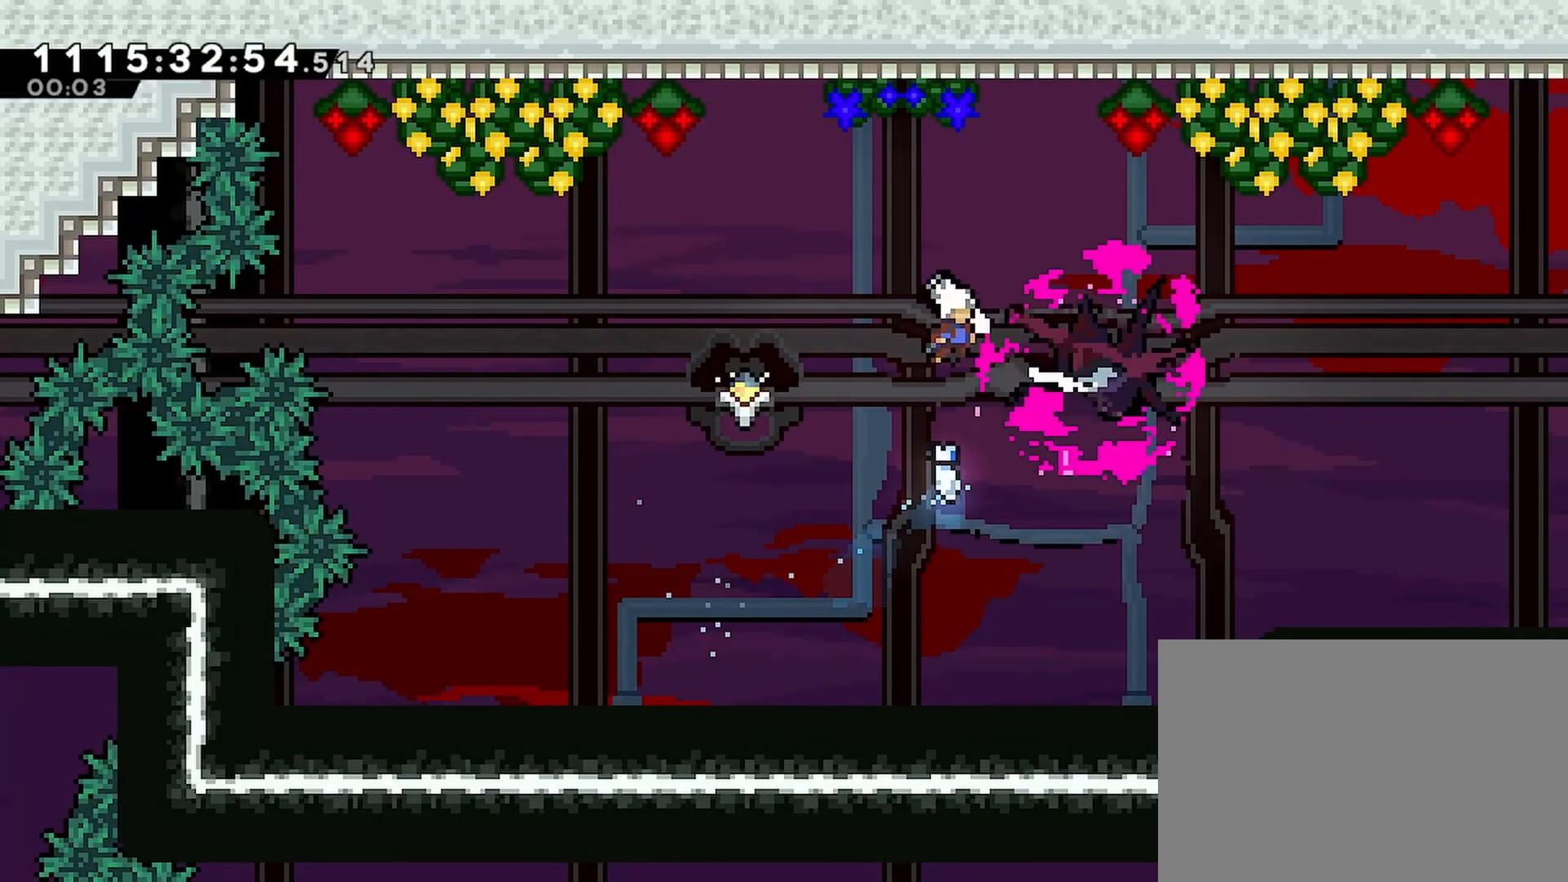
{"buttons": ["R2", "DPAD_RIGHT"], "left_stick": "center", "right_stick": "center", "events": [[167, "SQUARE", "down"], [300, "SQUARE", "up"]]}
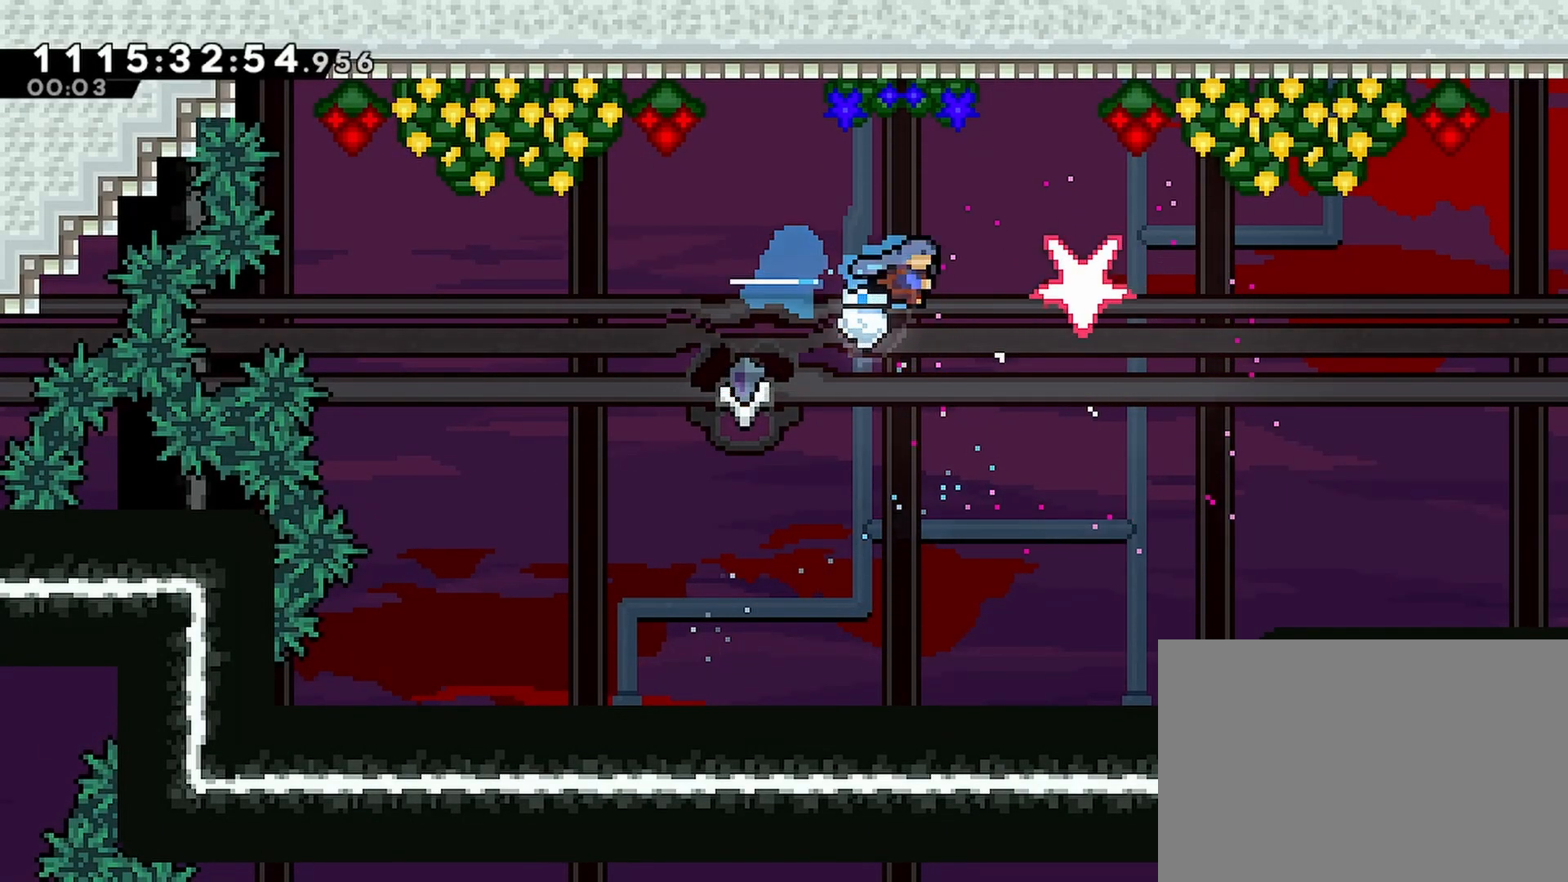
{"buttons": ["R2", "DPAD_RIGHT"], "left_stick": "center", "right_stick": "center", "events": []}
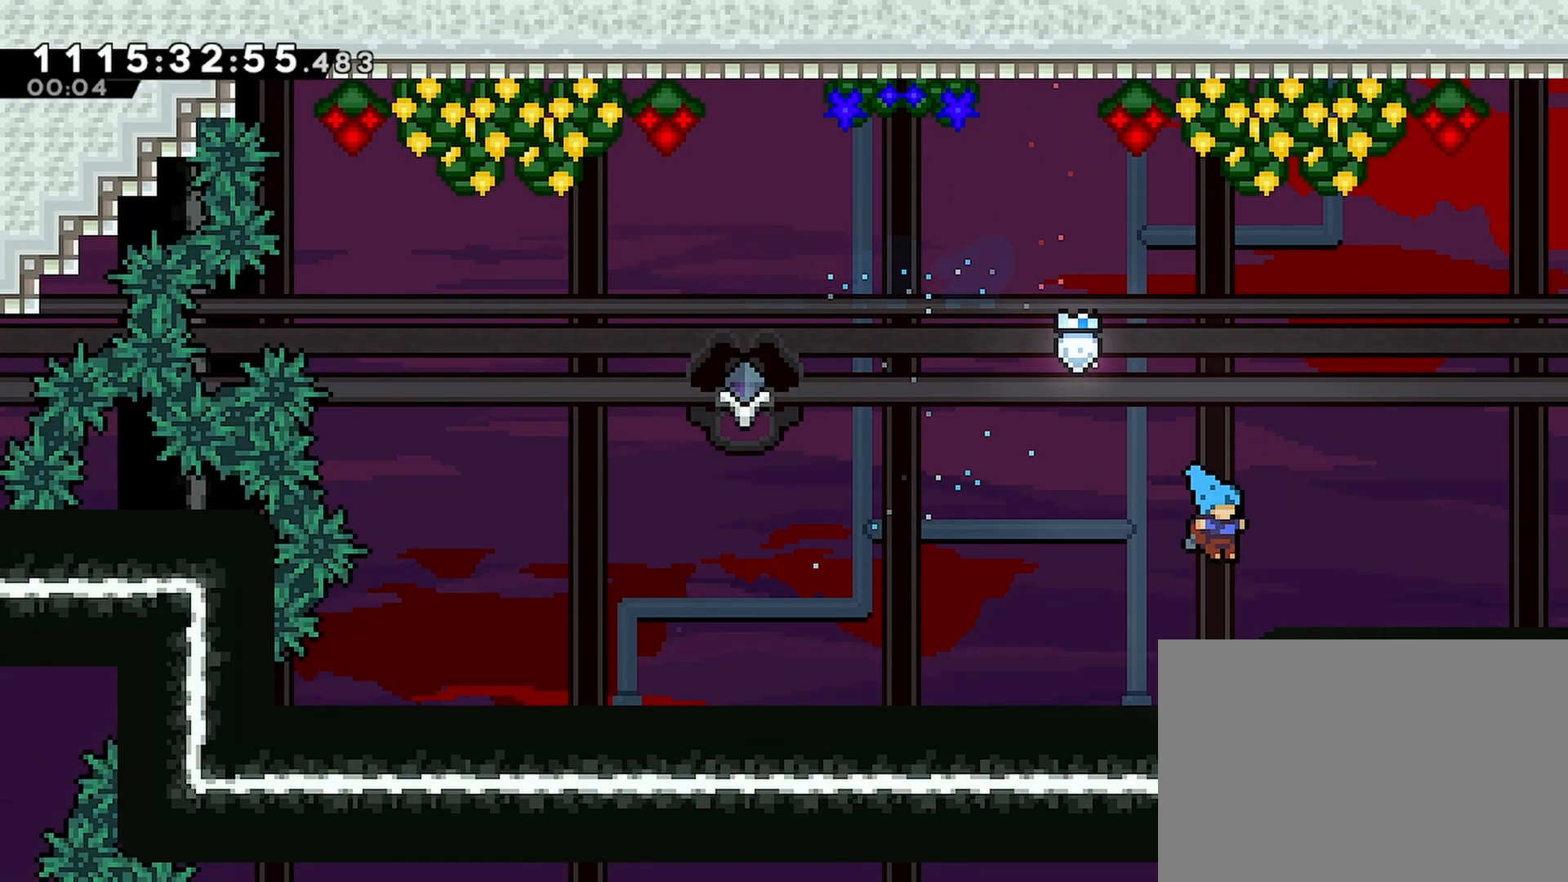
{"buttons": ["R2", "DPAD_RIGHT"], "left_stick": "center", "right_stick": "center", "events": [[117, "R1", "down"], [133, "CROSS", "down"], [200, "CROSS", "up"], [233, "R1", "up"]]}